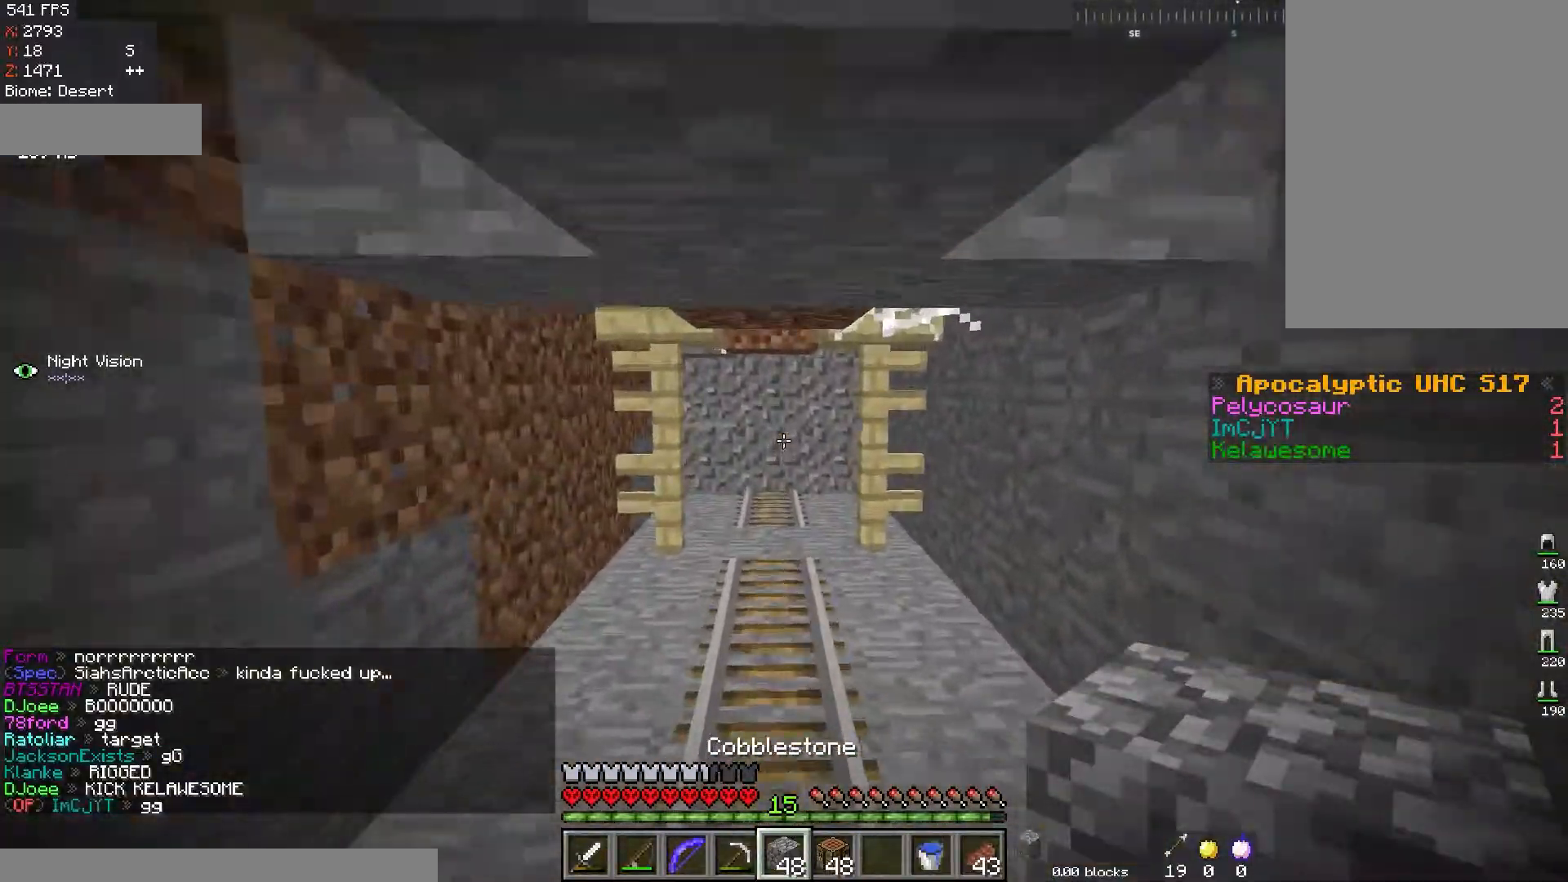
Gameplay with keyboard and mouse; each line is a JSON object with the keys and mouse buttons held at the frame after it. "events" lists presses ("down") and releases ("up") of "a", "d", "s", "space", "w", "mouse_left" and "mouse_right" between this image and that frame as [ms after this image, input, new state], when the widget could be followed in between. "mouse_left", "mouse_right" = the "left", "right" buttons of the "mouse" list. No other keys are recorded. Fast repeated clicks can show as one long hold. Mouse movement is not recorded.
{"keys": ["w"], "mouse": [], "events": []}
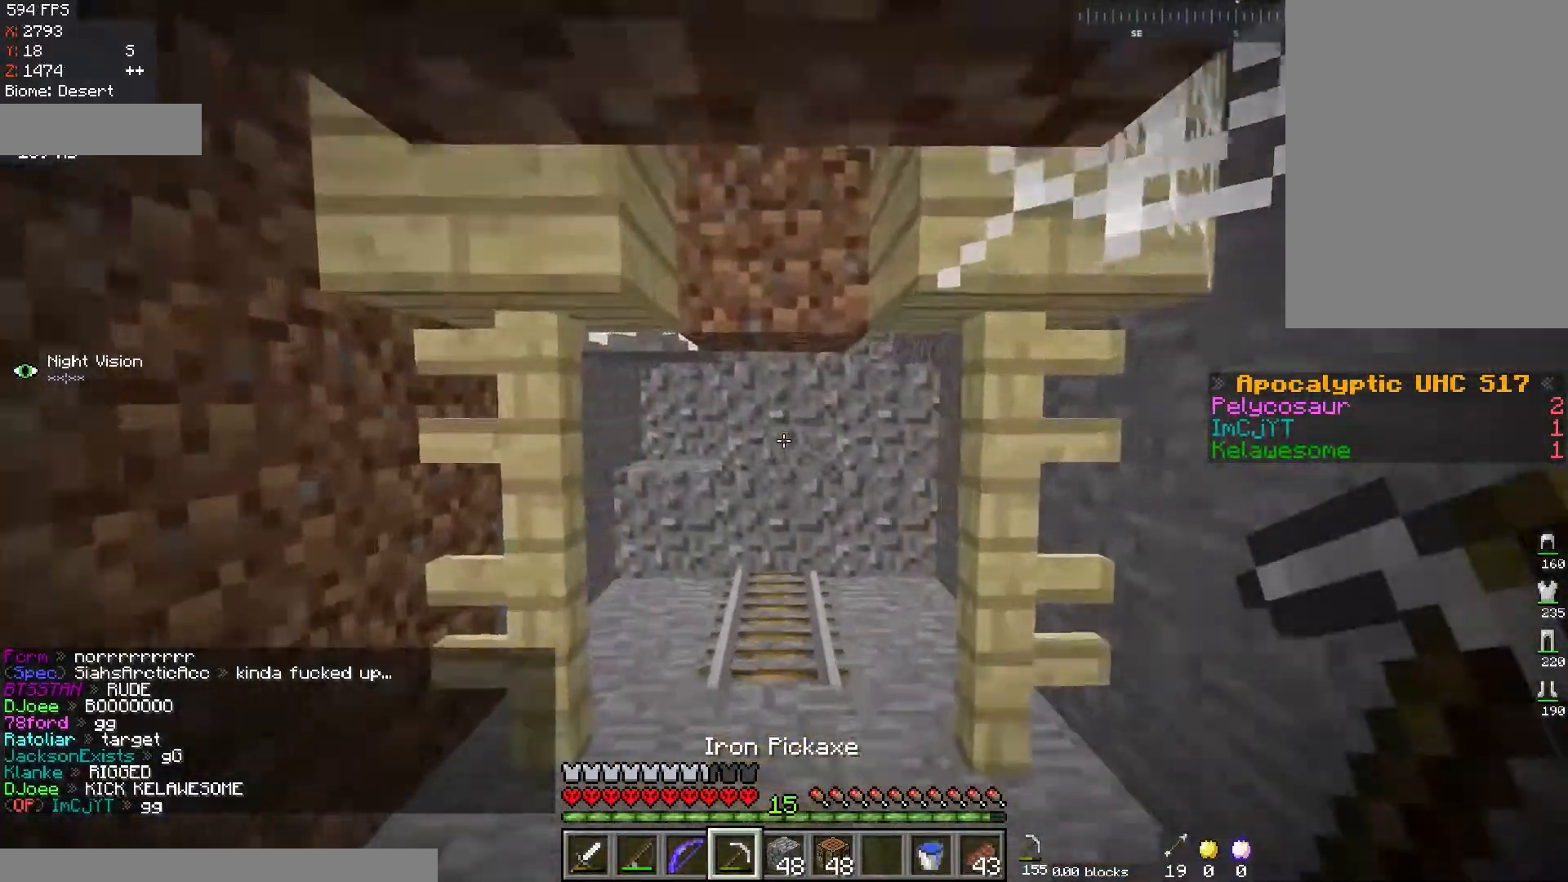
{"keys": ["d", "w"], "mouse": [], "events": [[400, "d", "down"]]}
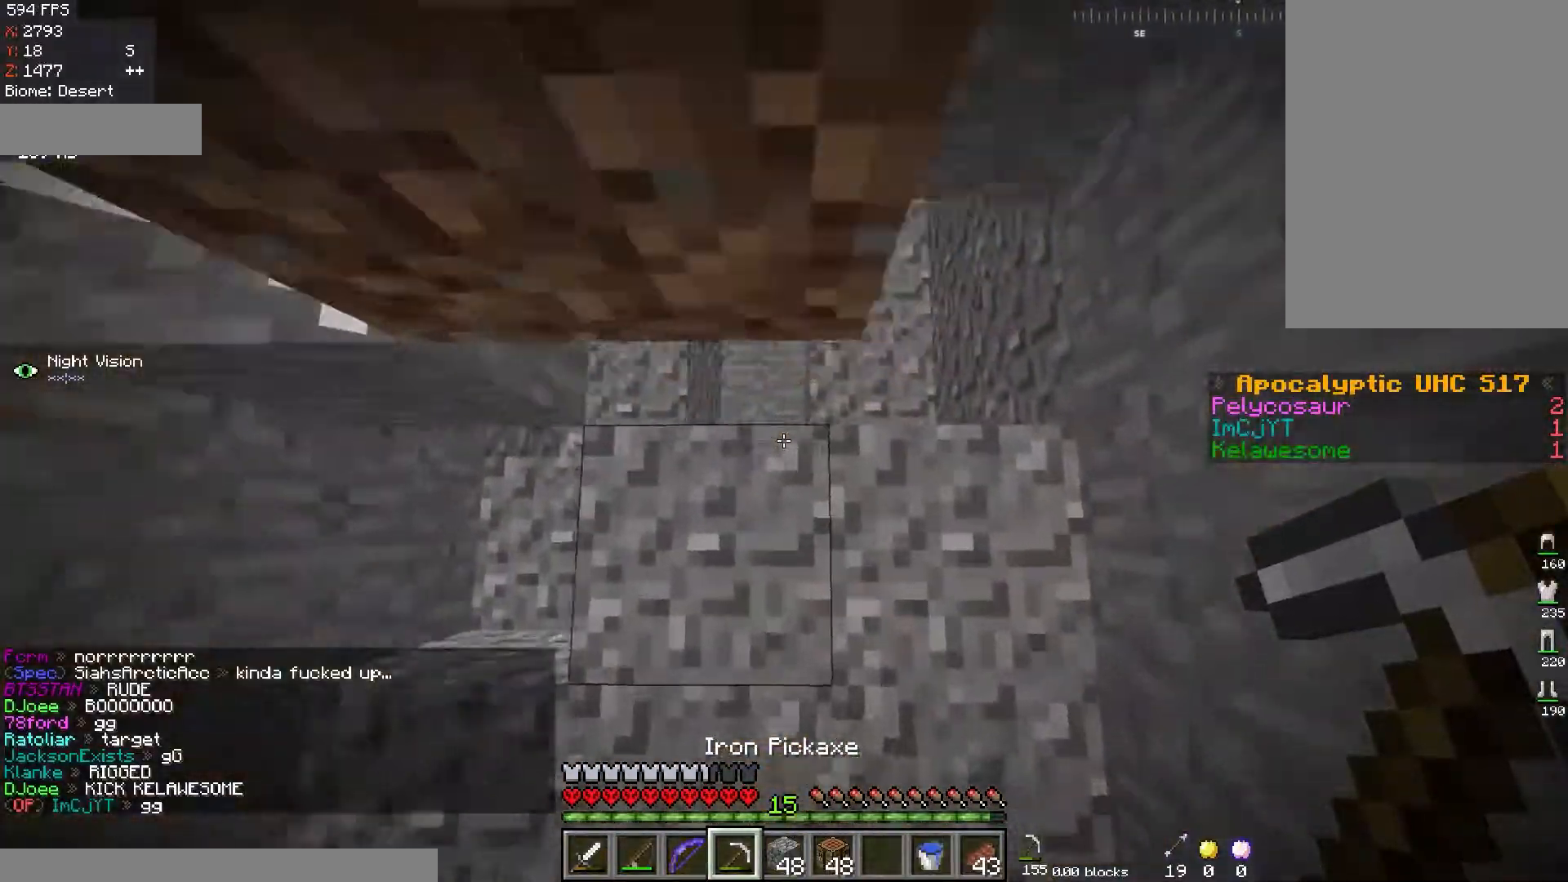
{"keys": ["space"], "mouse": ["right"], "events": [[167, "d", "up"], [267, "space", "down"], [384, "w", "up"], [468, "mouse_right", "down"]]}
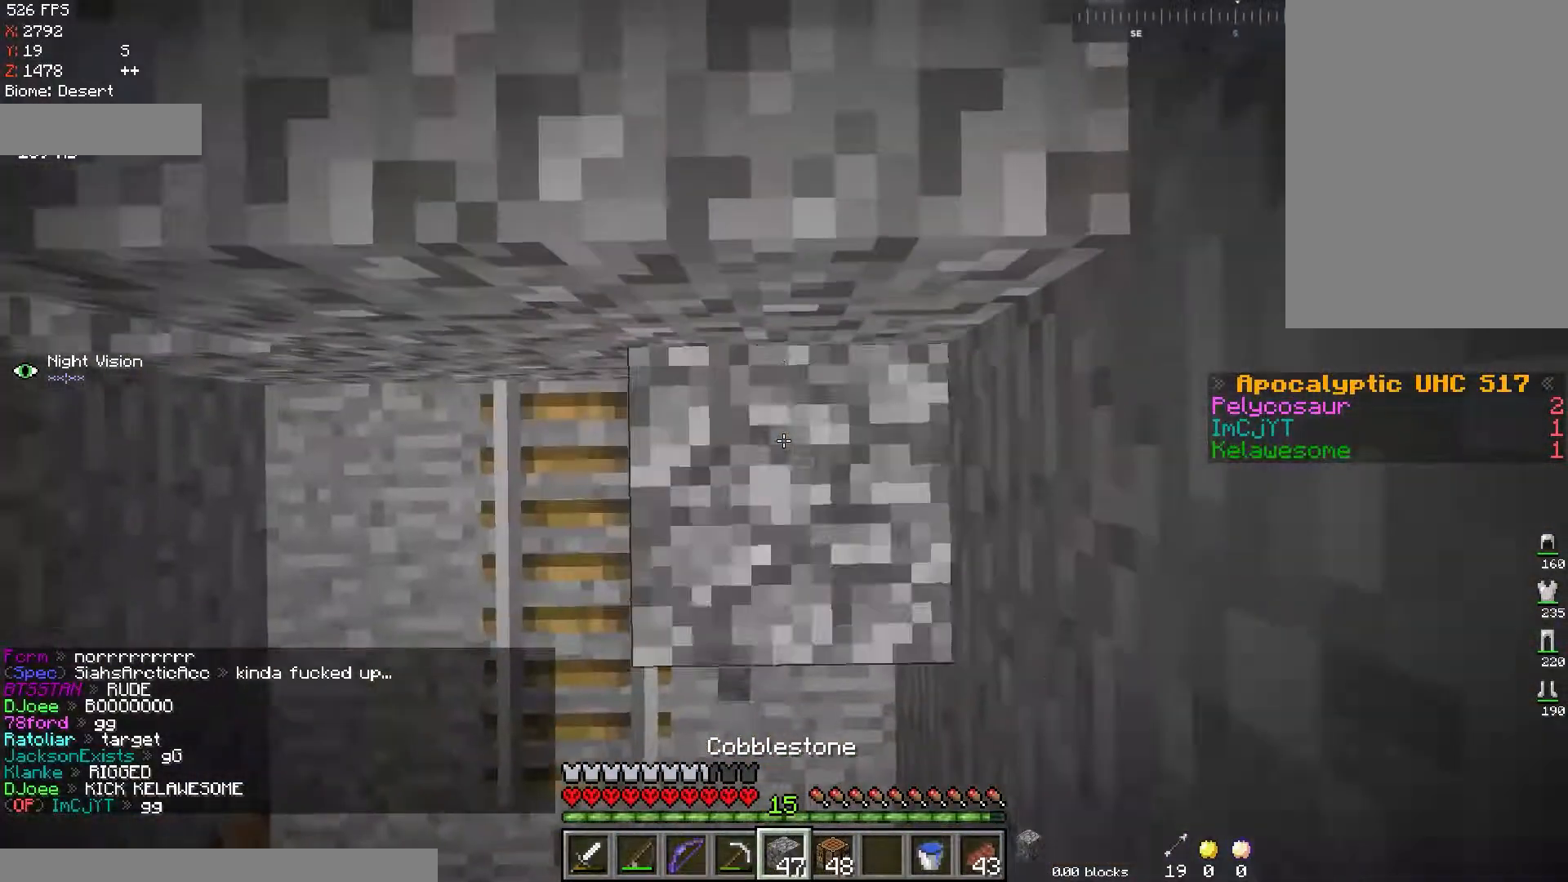
{"keys": ["d", "space", "w"], "mouse": [], "events": [[50, "d", "down"], [50, "space", "up"], [100, "w", "down"], [150, "mouse_right", "up"], [300, "space", "down"]]}
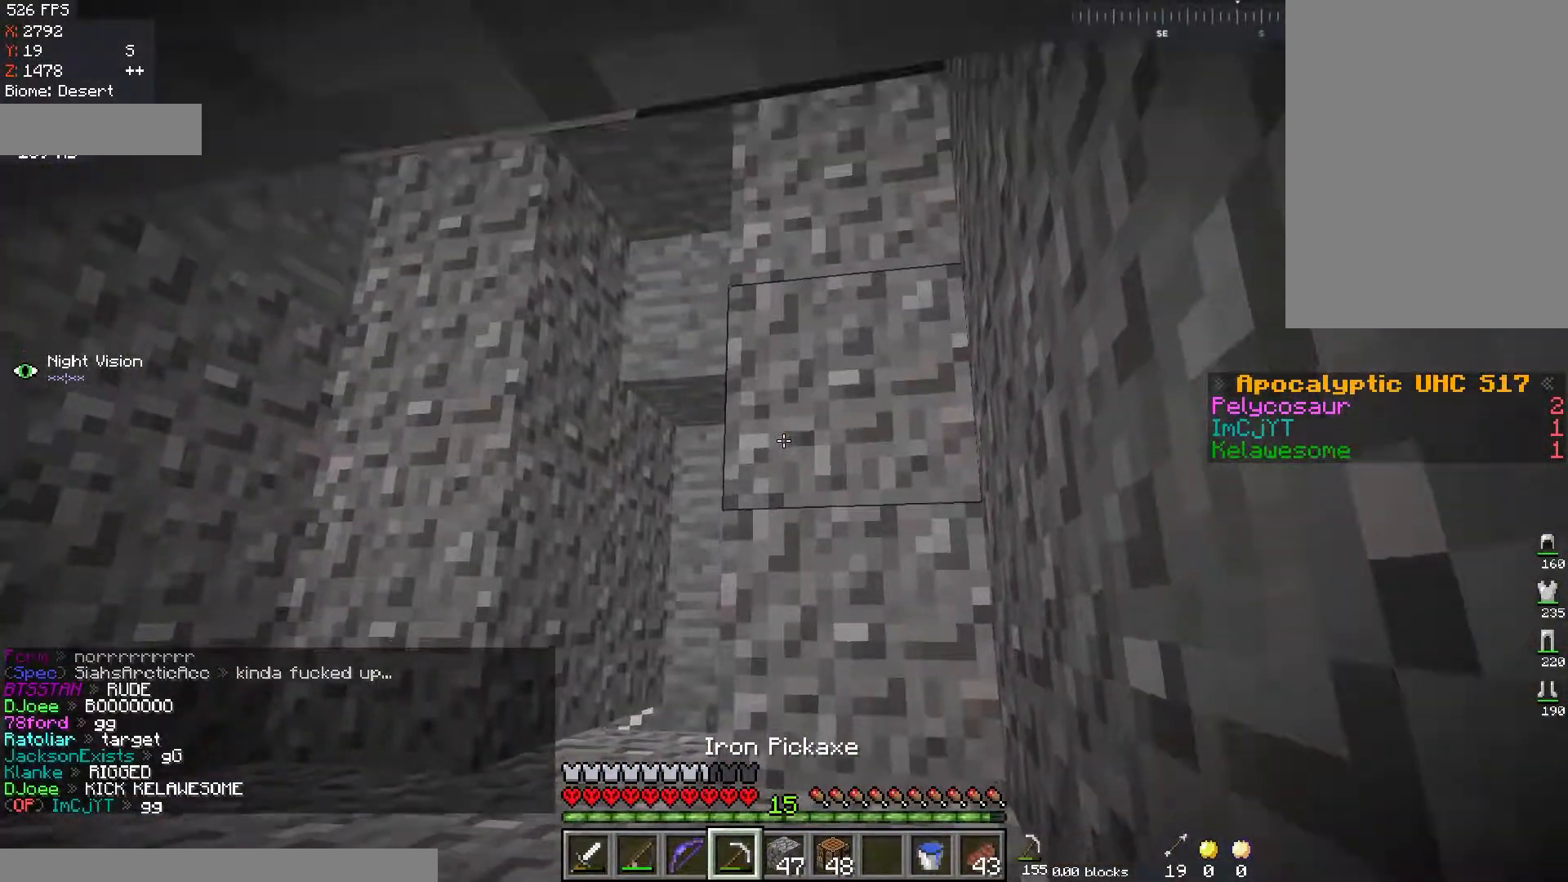
{"keys": [], "mouse": ["left"], "events": [[50, "space", "up"], [151, "d", "up"], [167, "w", "up"], [217, "mouse_left", "down"]]}
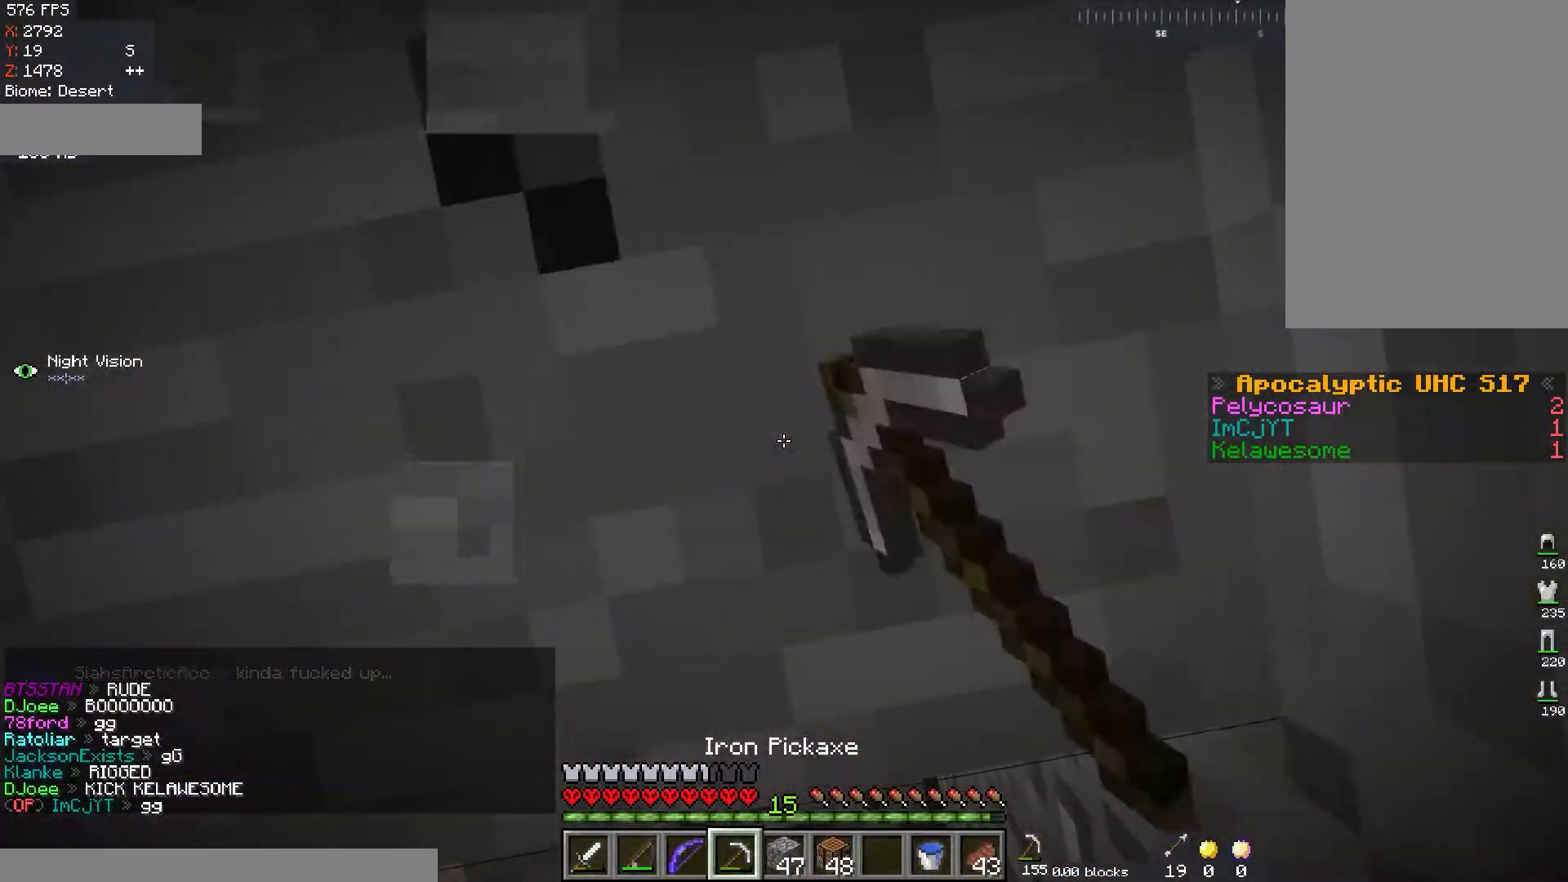
{"keys": ["w"], "mouse": ["left"], "events": [[500, "w", "down"]]}
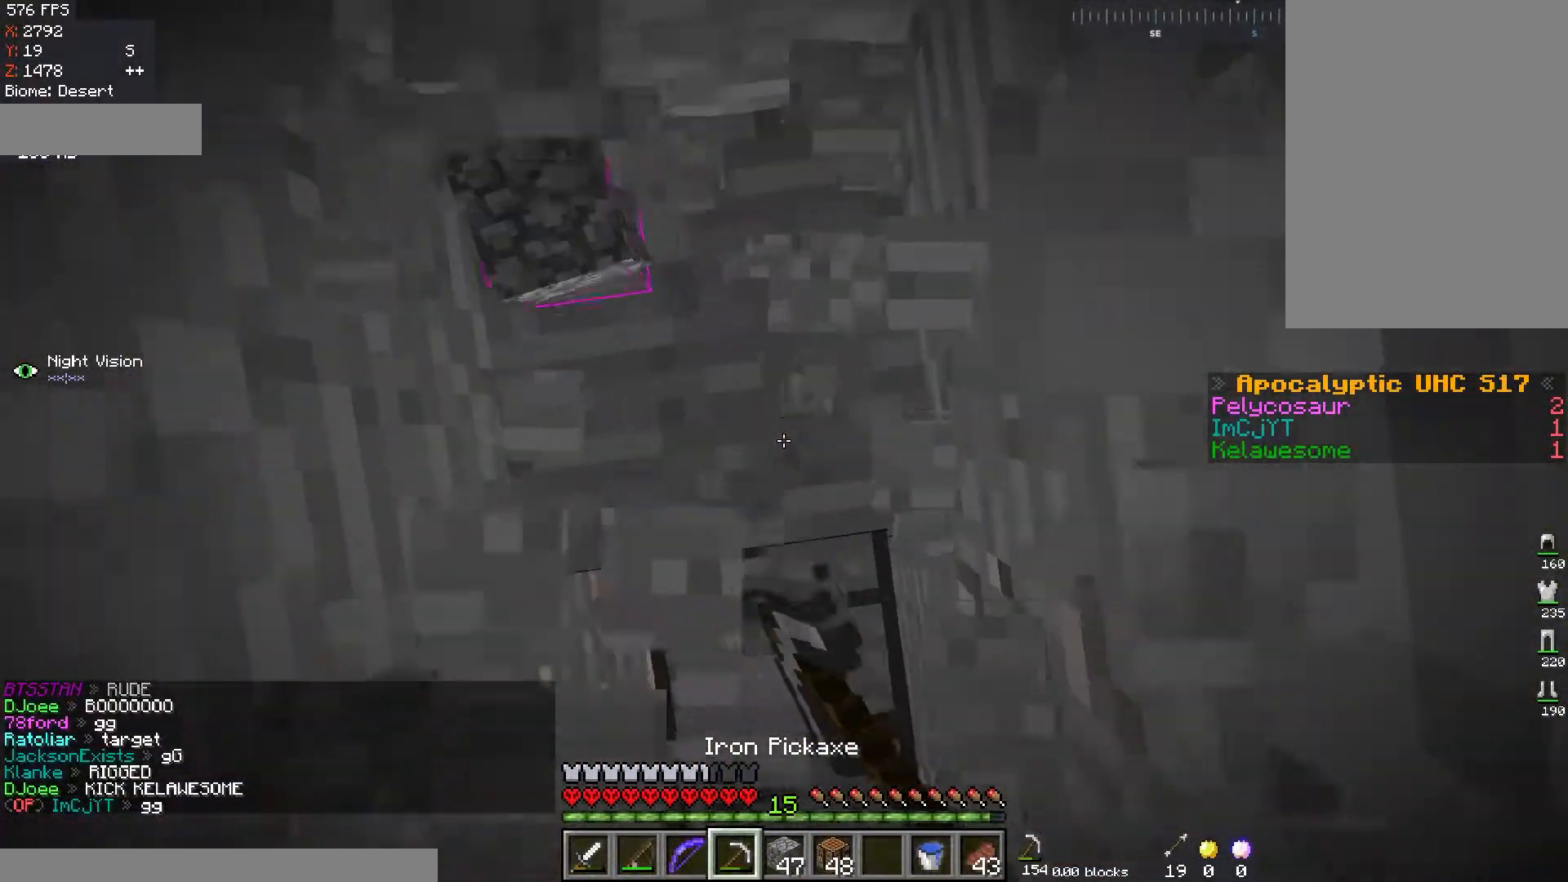
{"keys": ["a", "w"], "mouse": [], "events": [[34, "space", "down"], [84, "mouse_left", "up"], [267, "space", "up"], [401, "a", "down"]]}
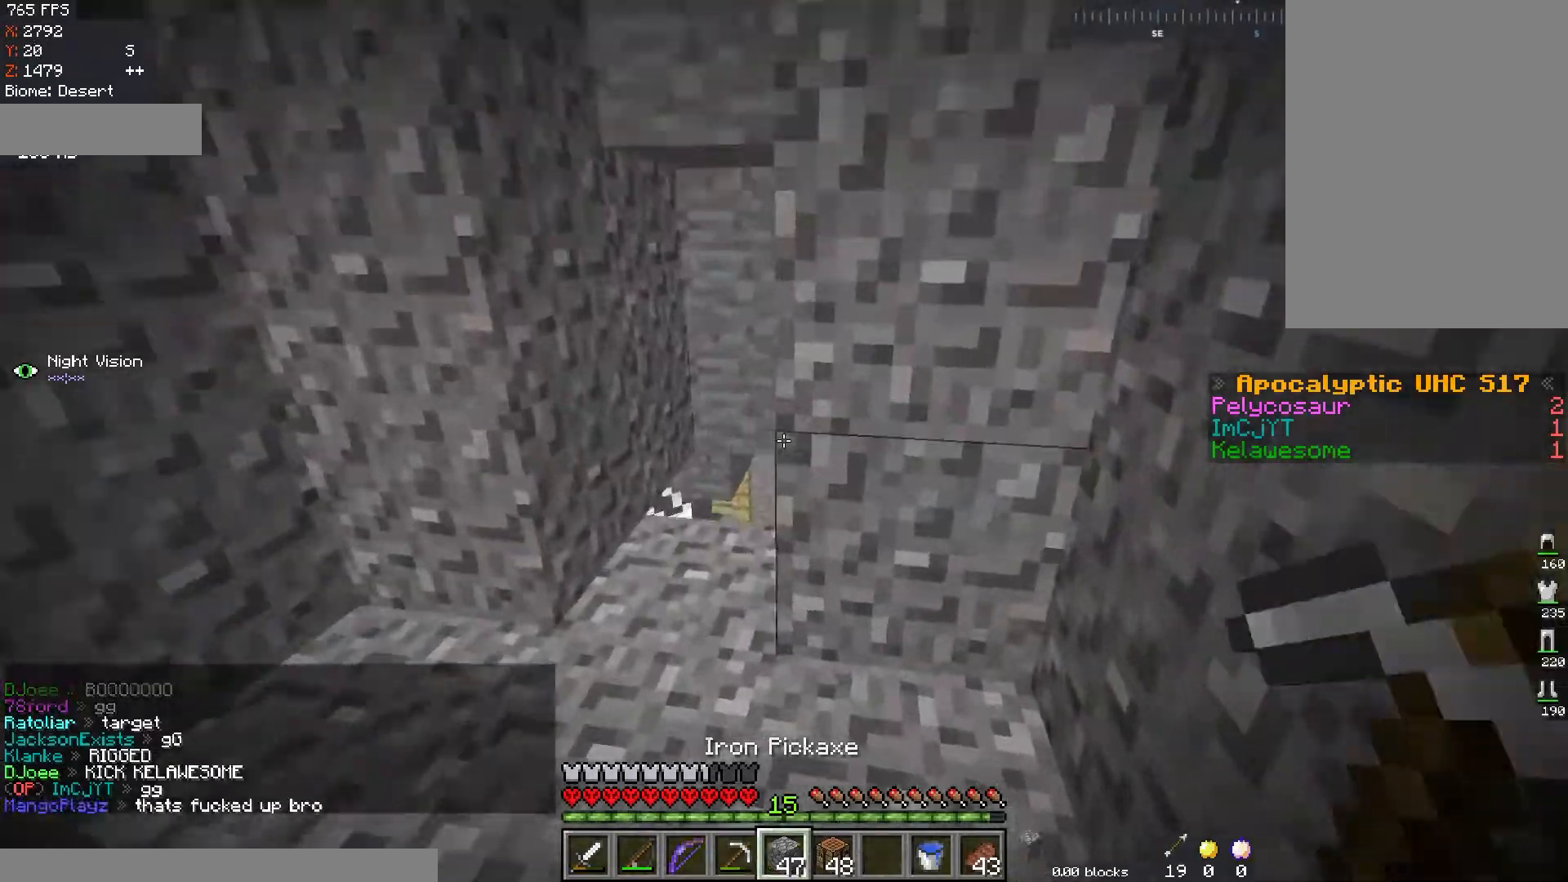
{"keys": ["a", "w"], "mouse": [], "events": [[167, "a", "up"], [384, "a", "down"]]}
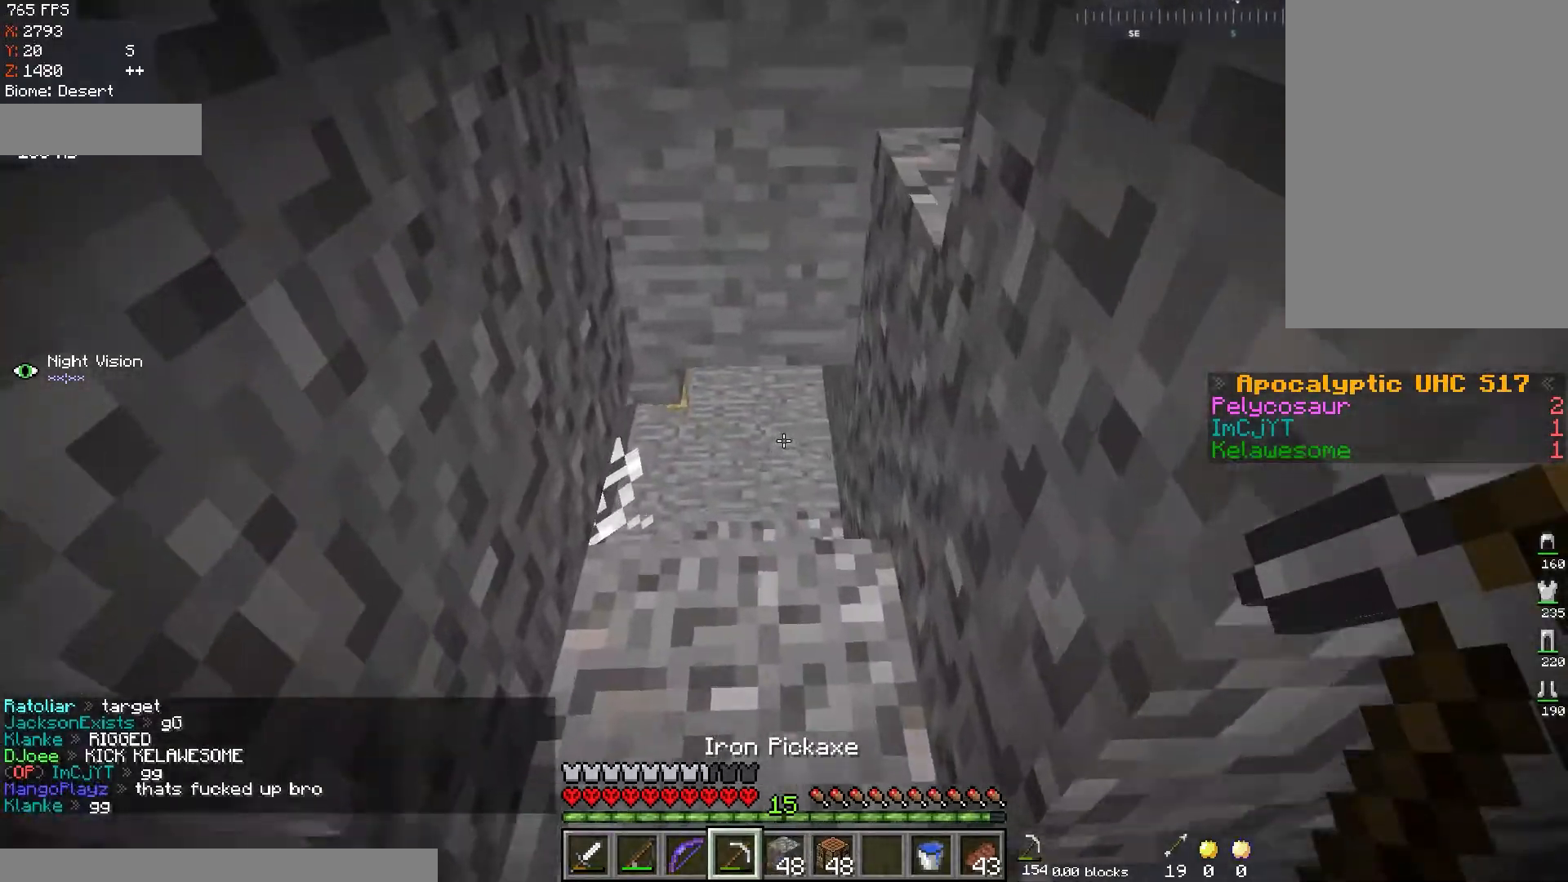
{"keys": [], "mouse": ["left"], "events": [[117, "a", "up"], [401, "mouse_left", "down"], [451, "w", "up"]]}
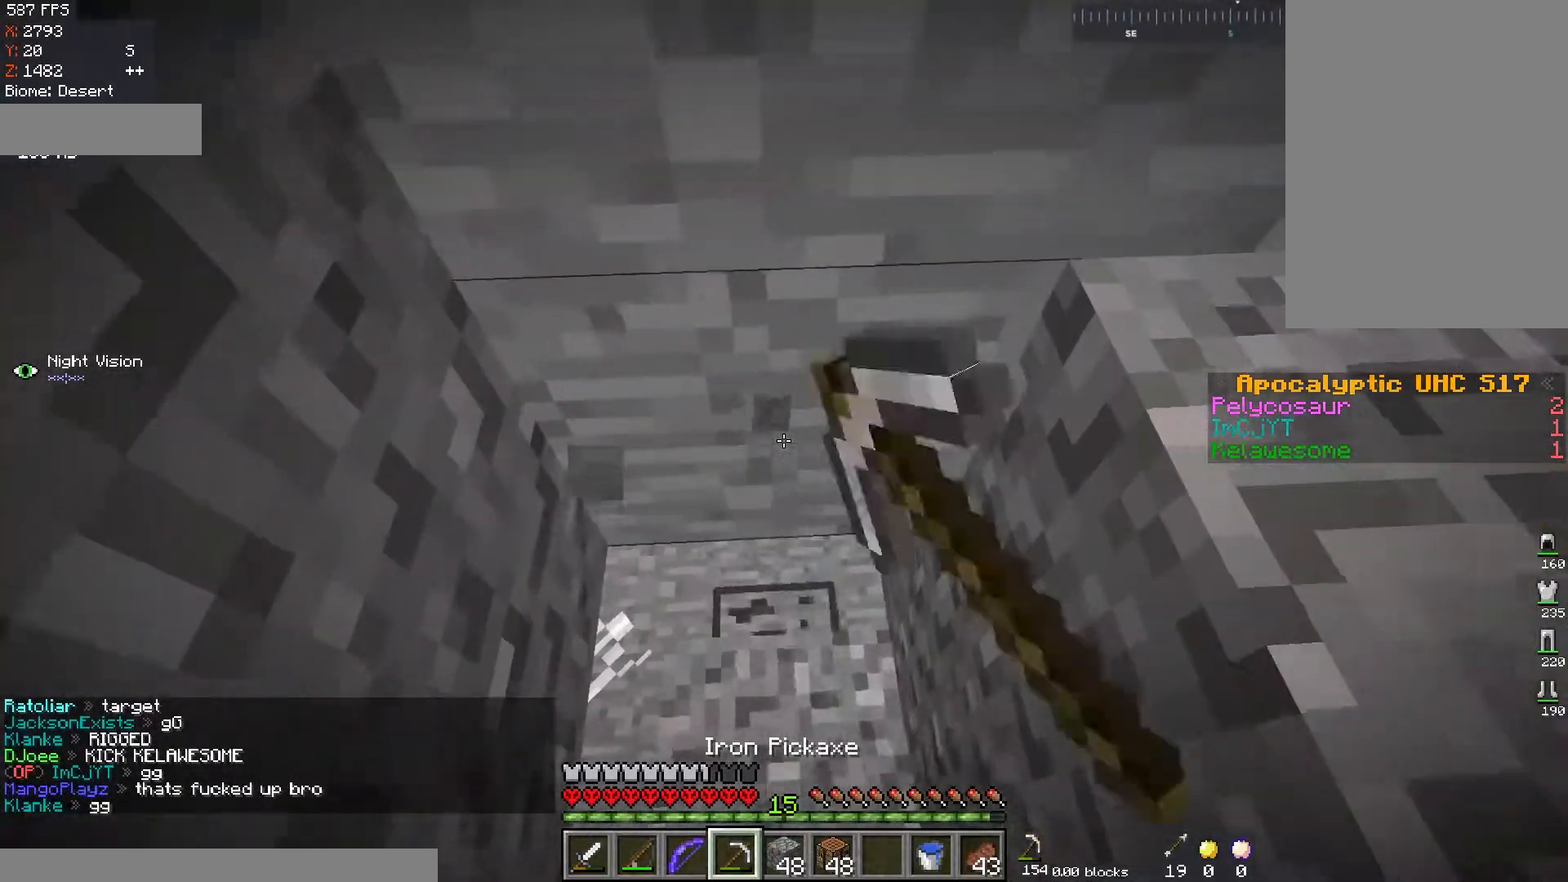
{"keys": ["d"], "mouse": ["left"], "events": [[384, "d", "down"]]}
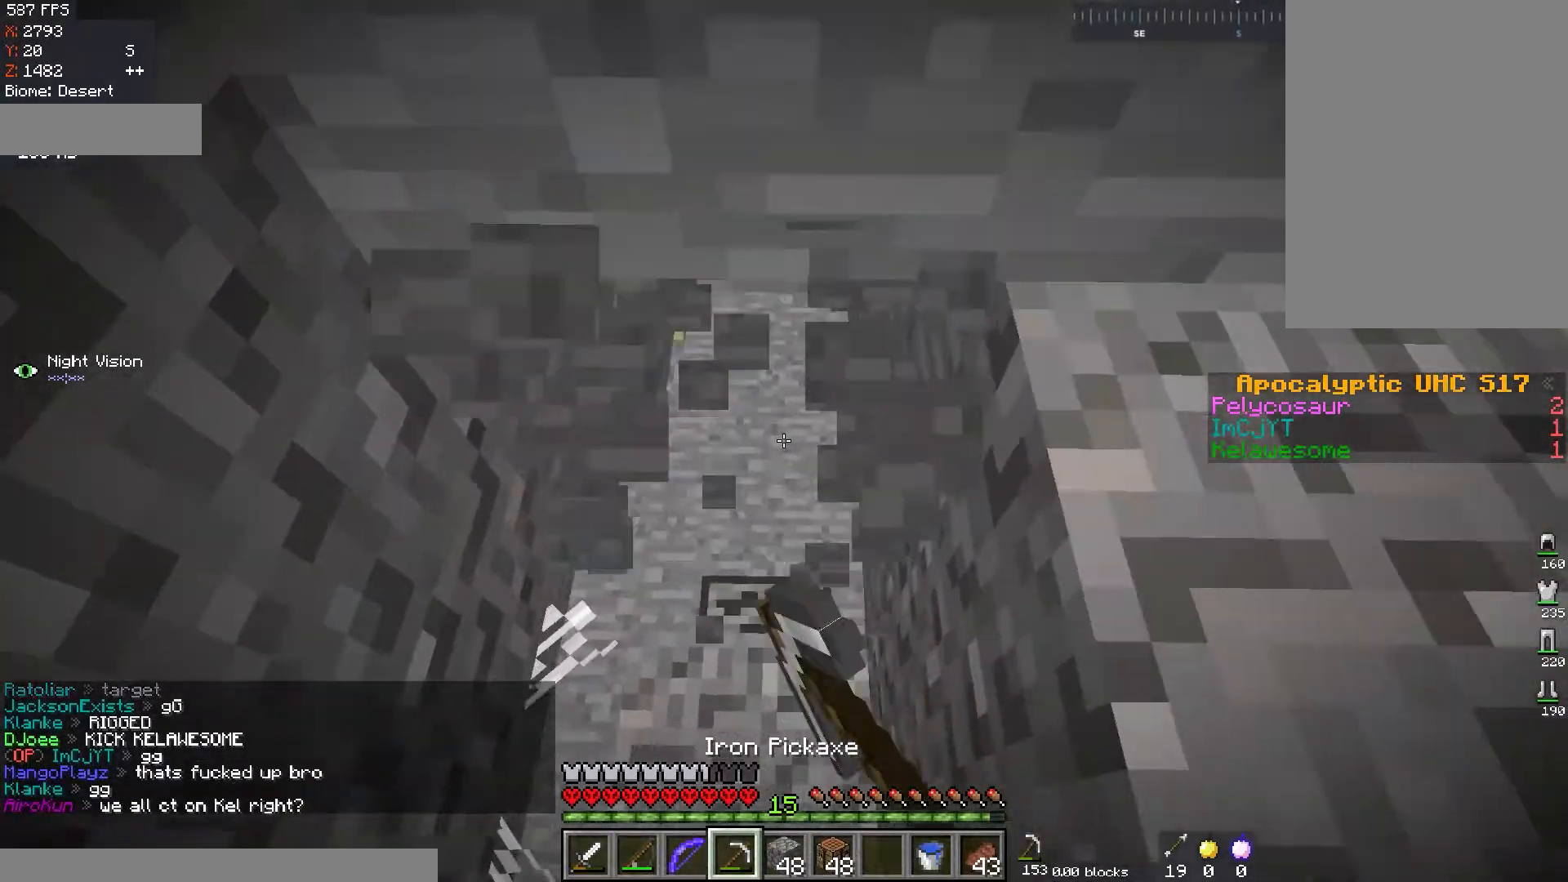
{"keys": ["d", "w"], "mouse": [], "events": [[50, "d", "up"], [84, "w", "down"], [184, "mouse_left", "up"], [334, "d", "down"]]}
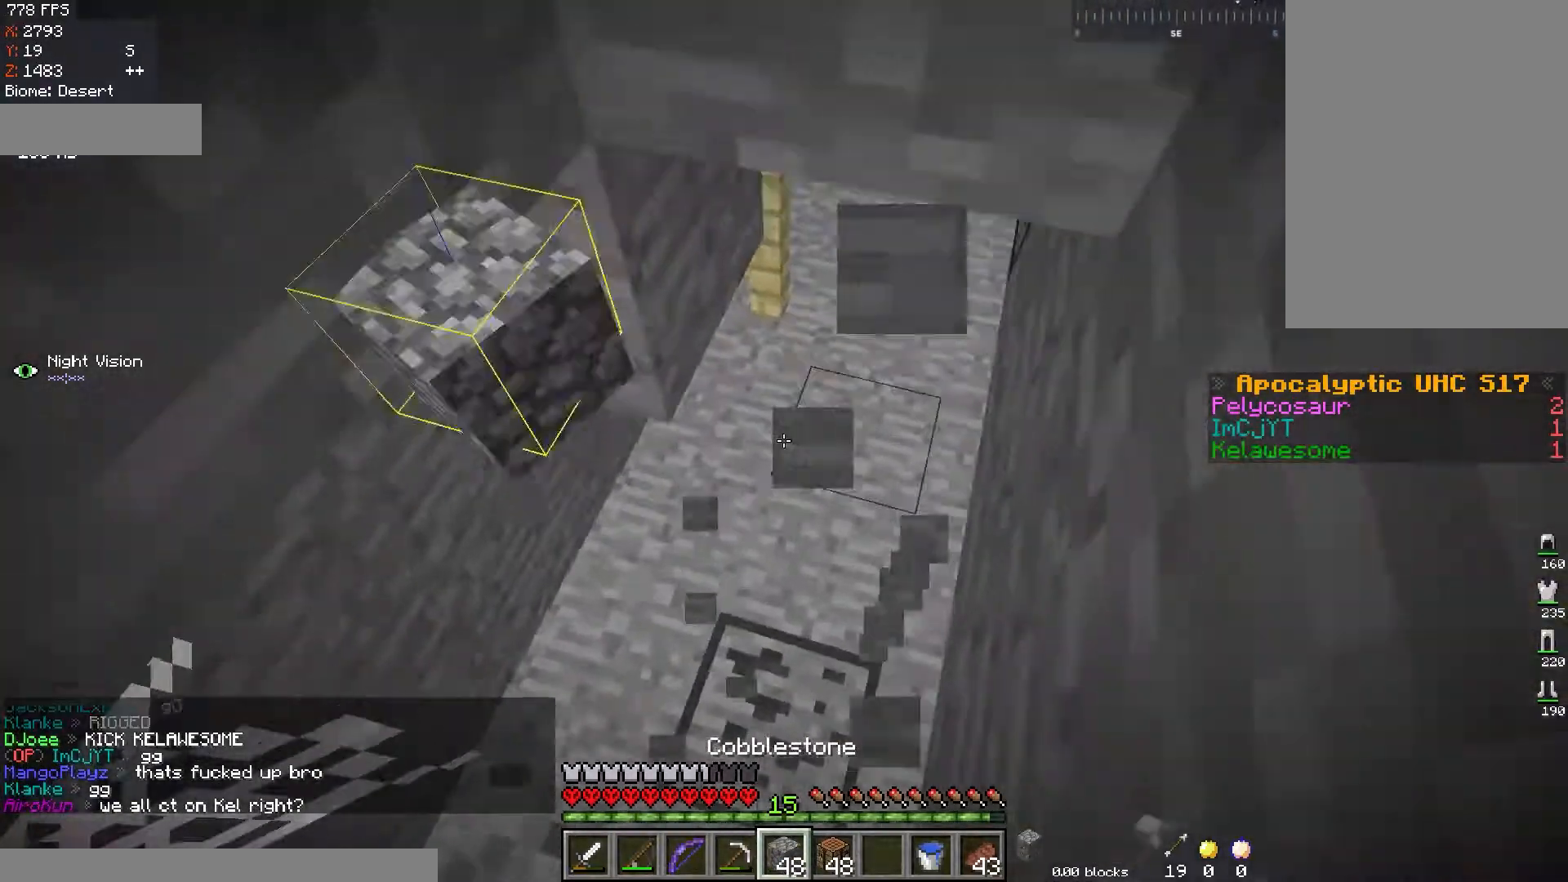
{"keys": ["w"], "mouse": [], "events": [[83, "d", "up"]]}
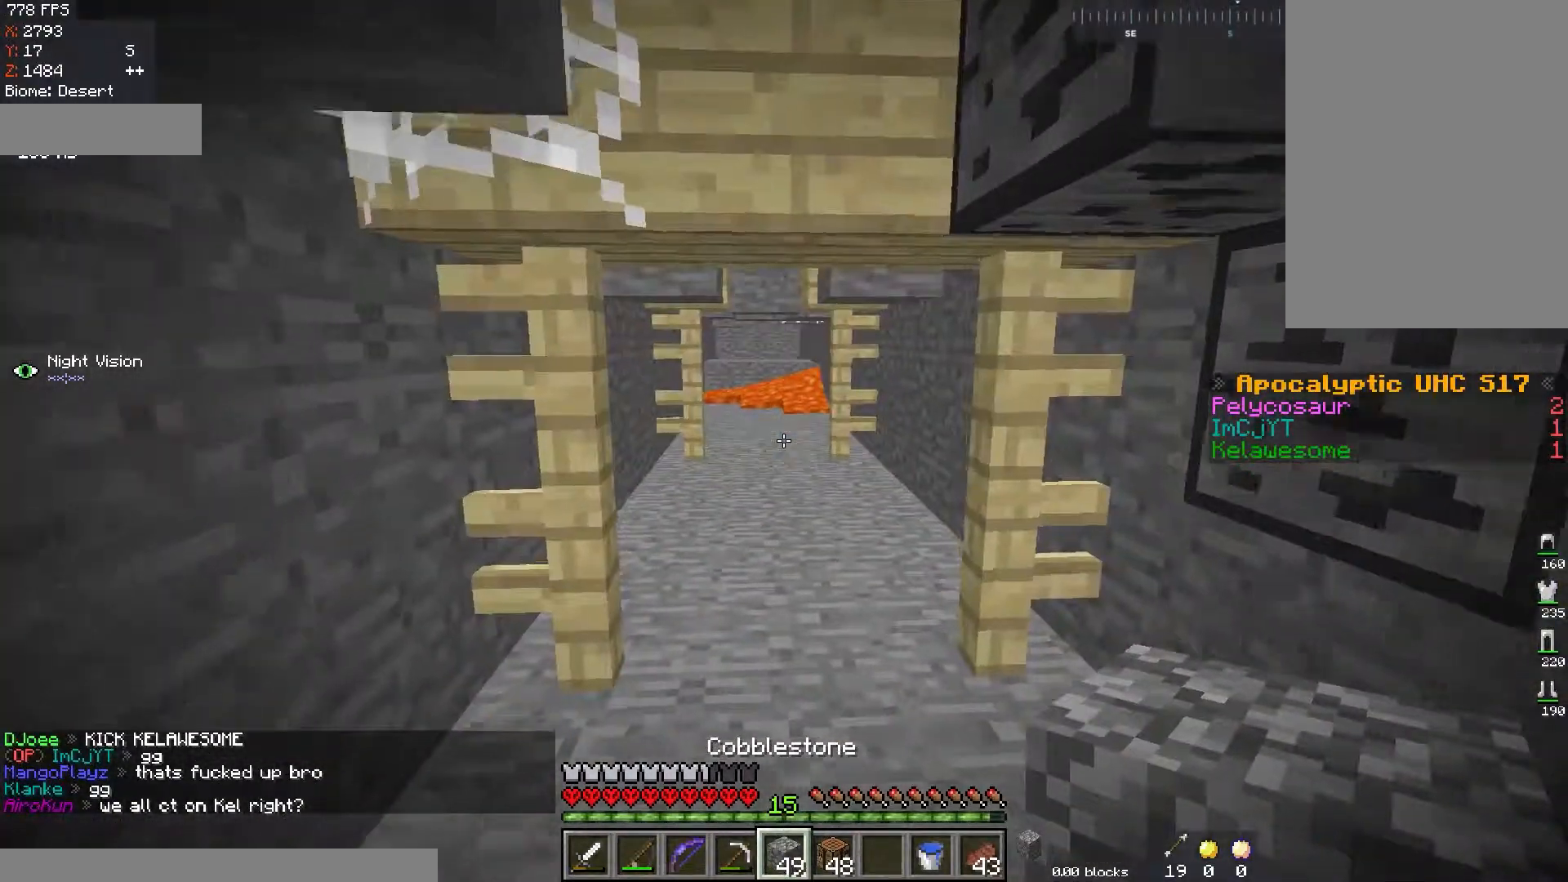
{"keys": ["w"], "mouse": [], "events": []}
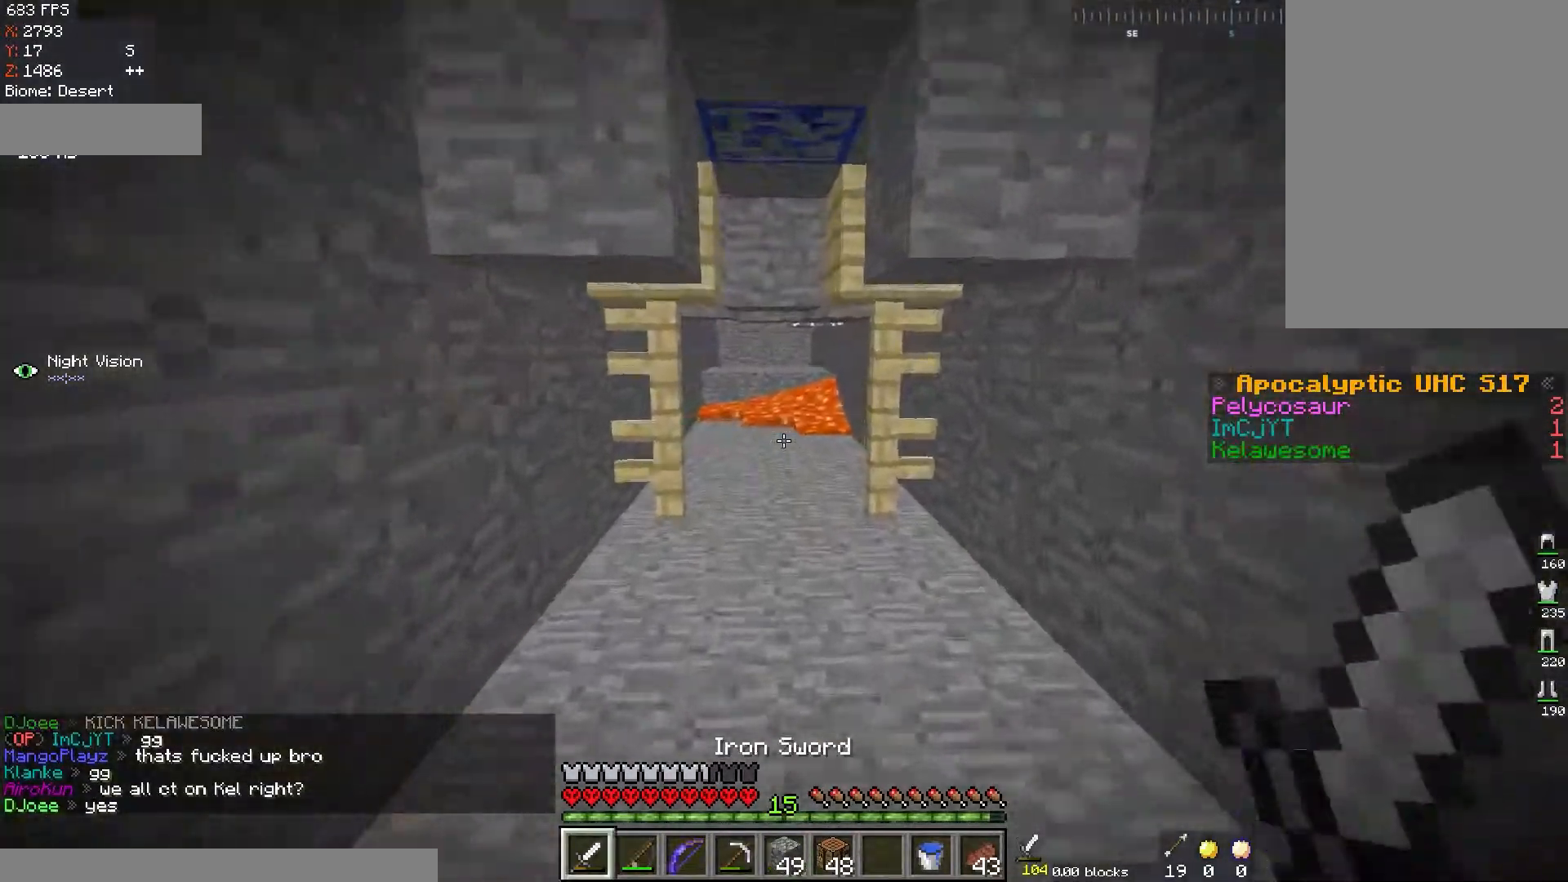
{"keys": ["w"], "mouse": [], "events": []}
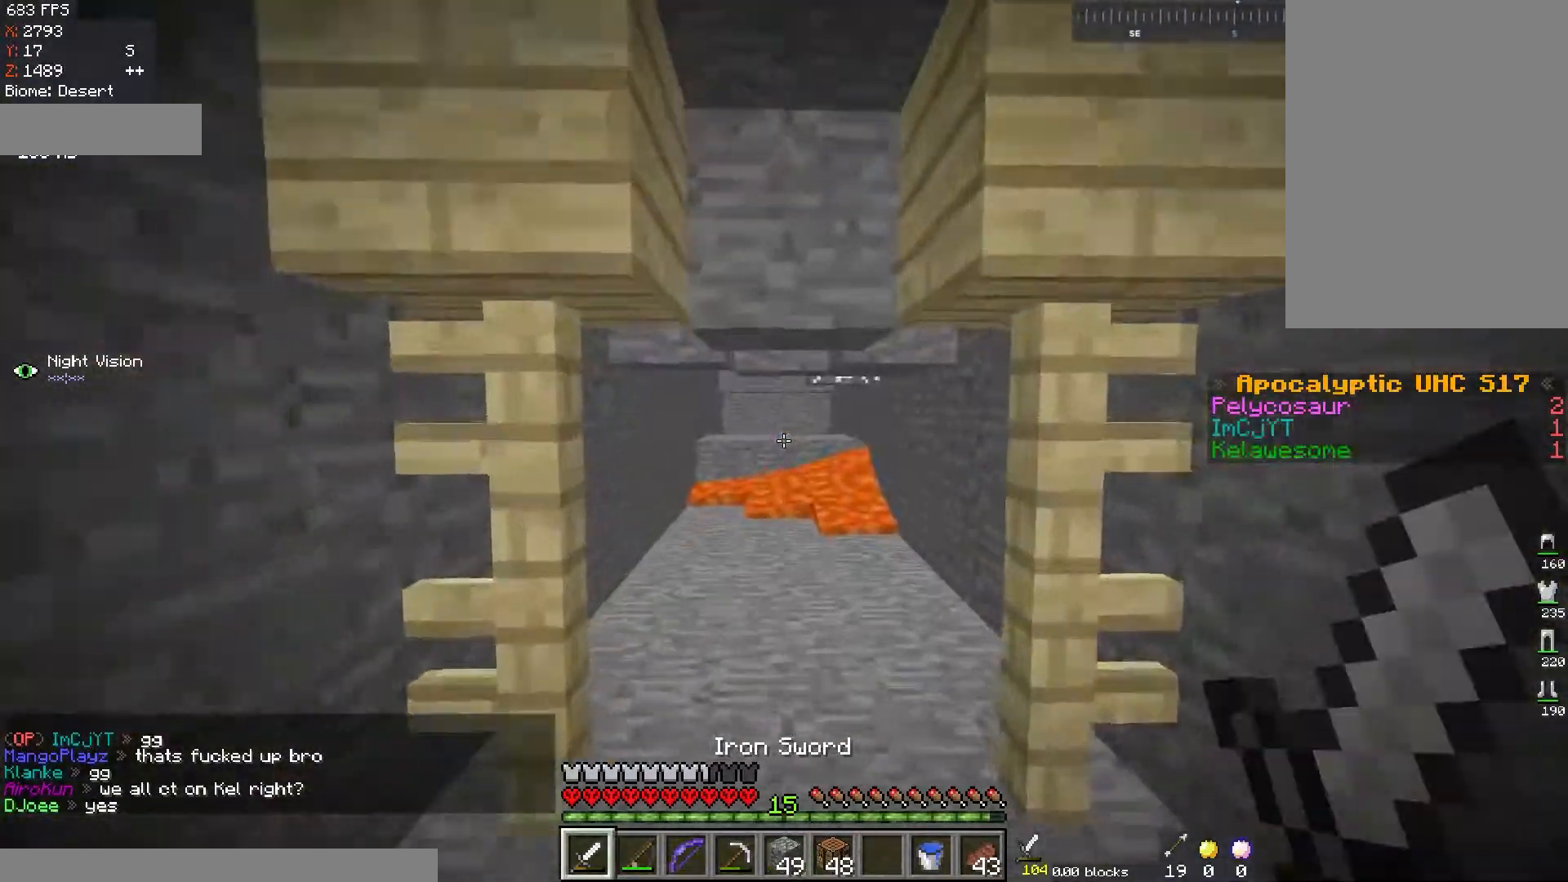
{"keys": [], "mouse": ["left"], "events": [[184, "w", "up"], [234, "s", "down"], [301, "mouse_left", "down"], [451, "s", "up"]]}
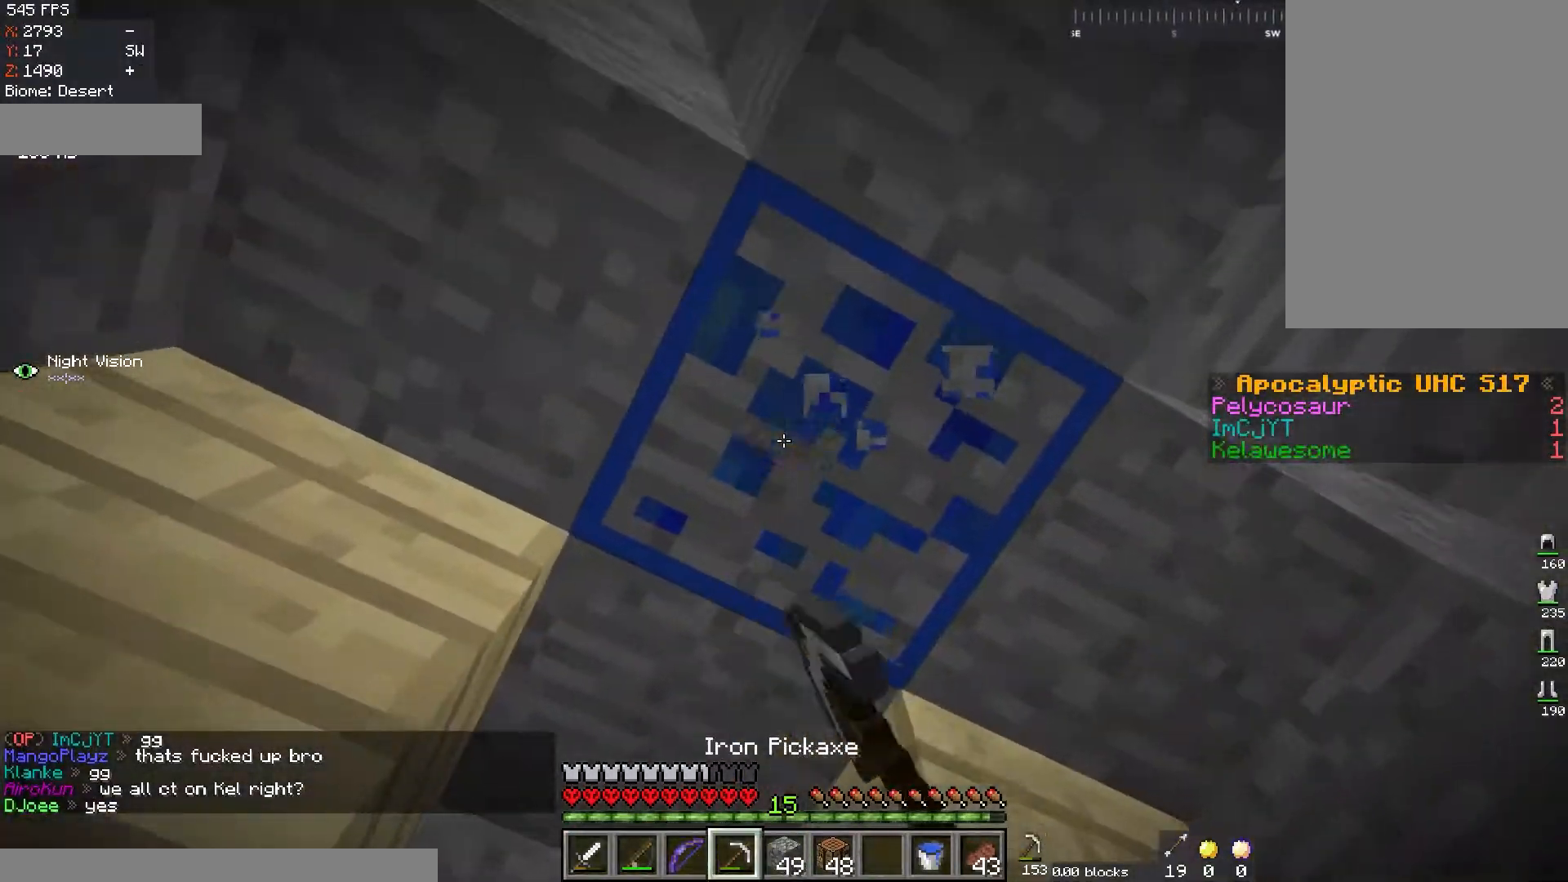
{"keys": [], "mouse": ["left"], "events": []}
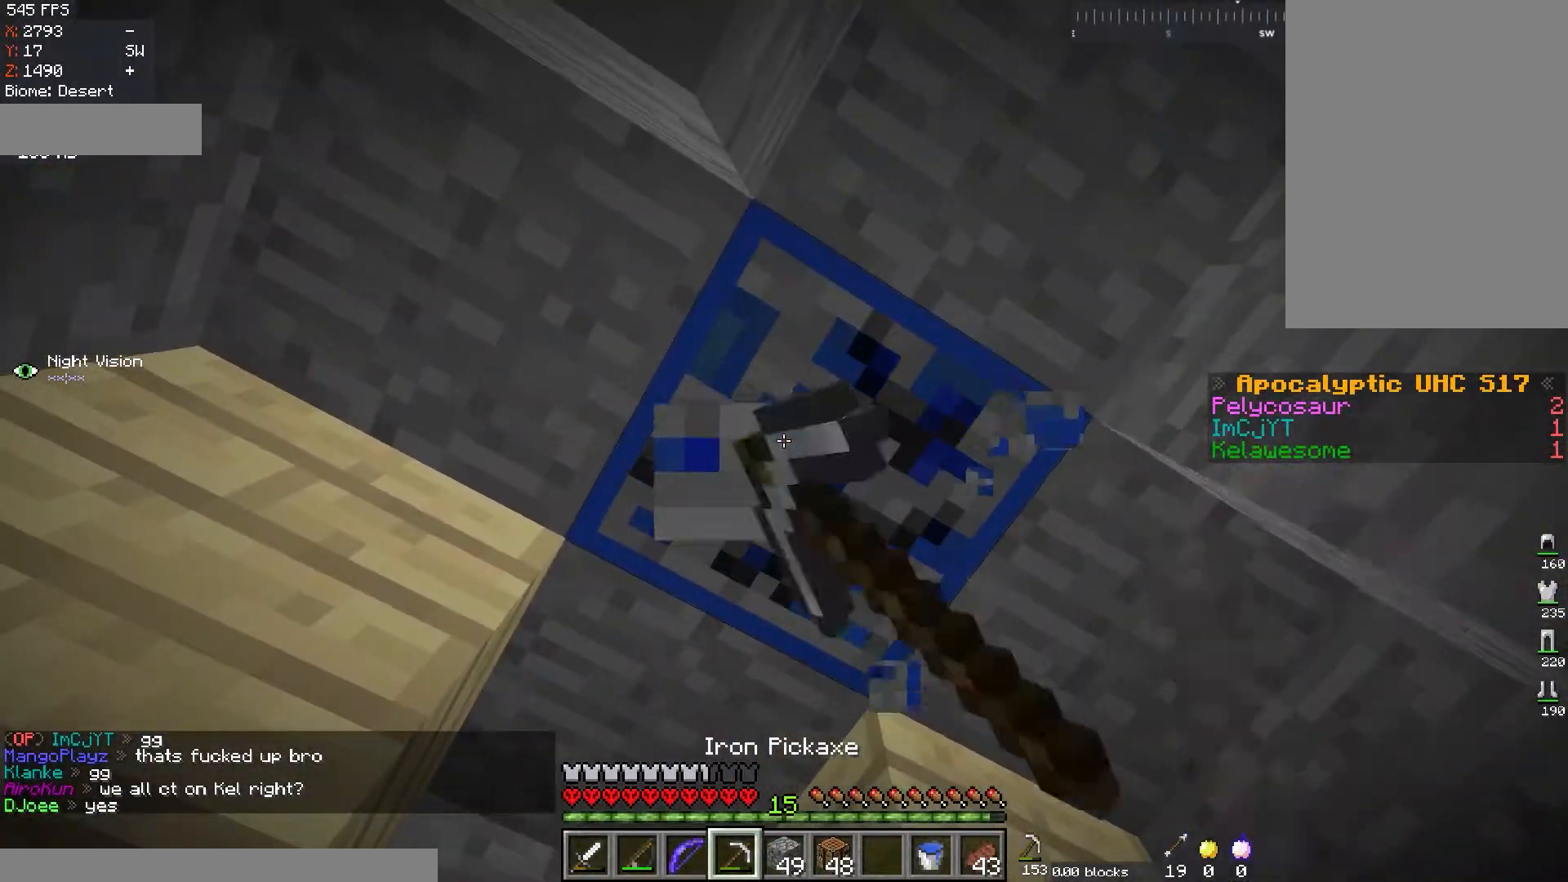
{"keys": [], "mouse": ["left"], "events": [[50, "w", "down"], [67, "d", "down"], [201, "d", "up"], [251, "w", "up"]]}
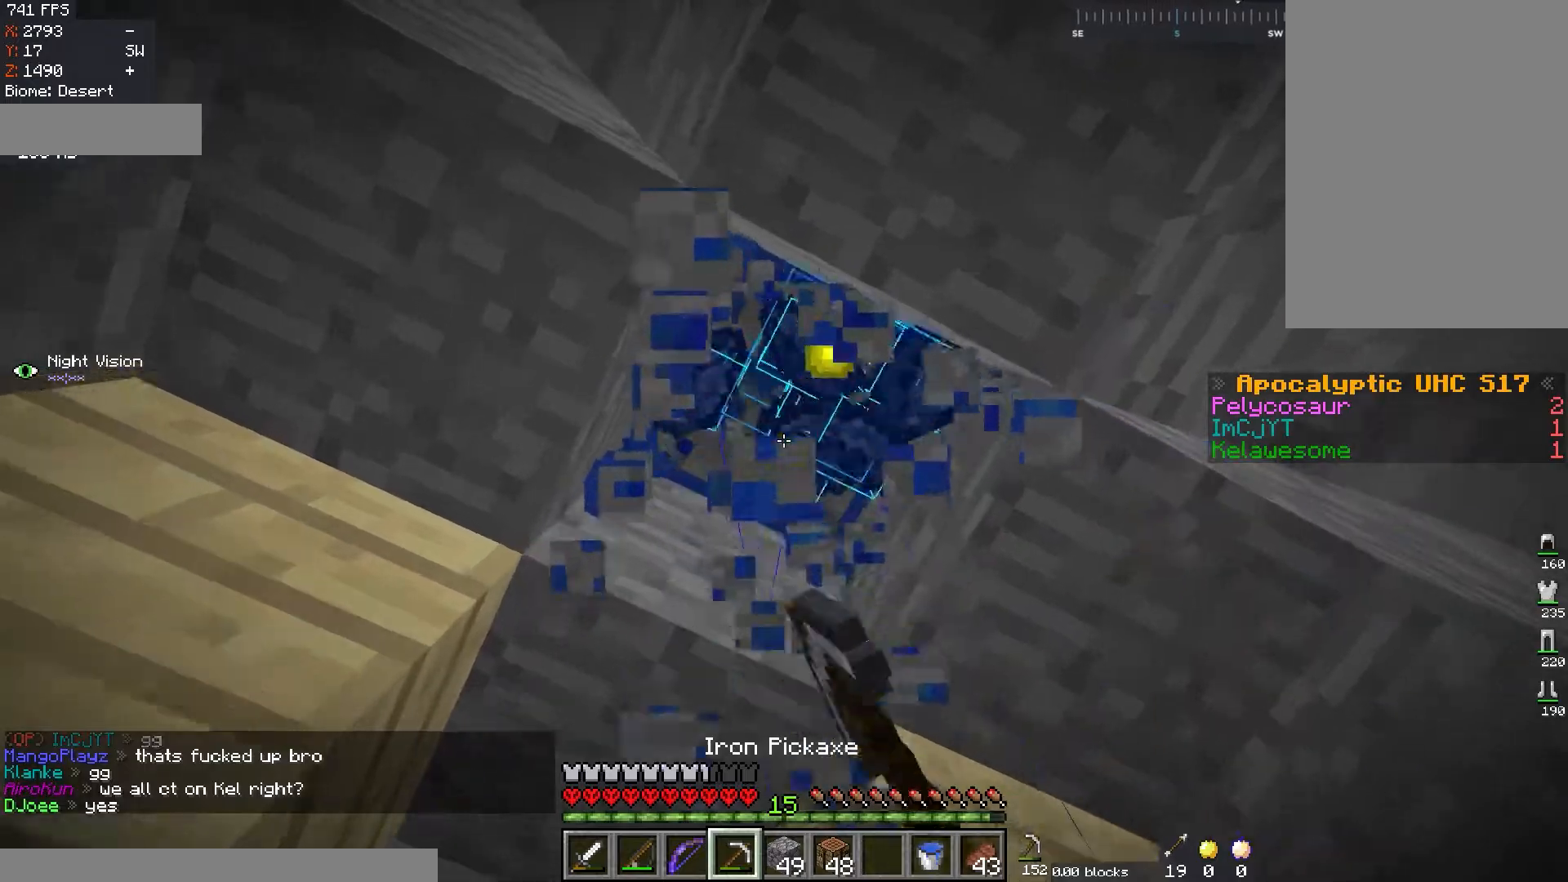
{"keys": ["w"], "mouse": [], "events": [[133, "mouse_left", "up"], [334, "w", "down"]]}
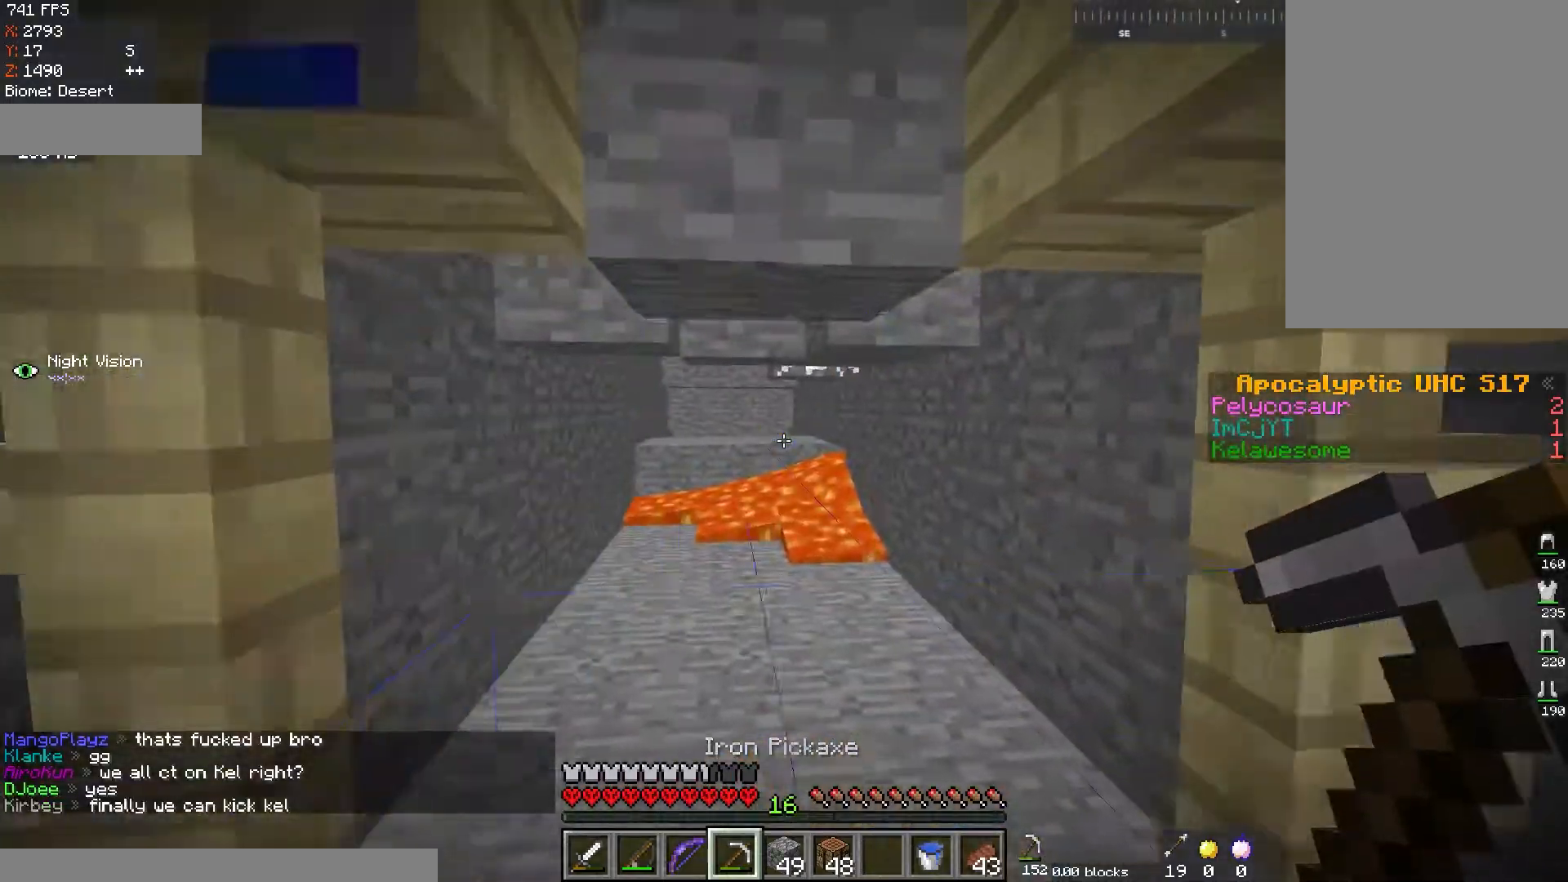
{"keys": ["w"], "mouse": [], "events": [[151, "a", "down"], [417, "a", "up"]]}
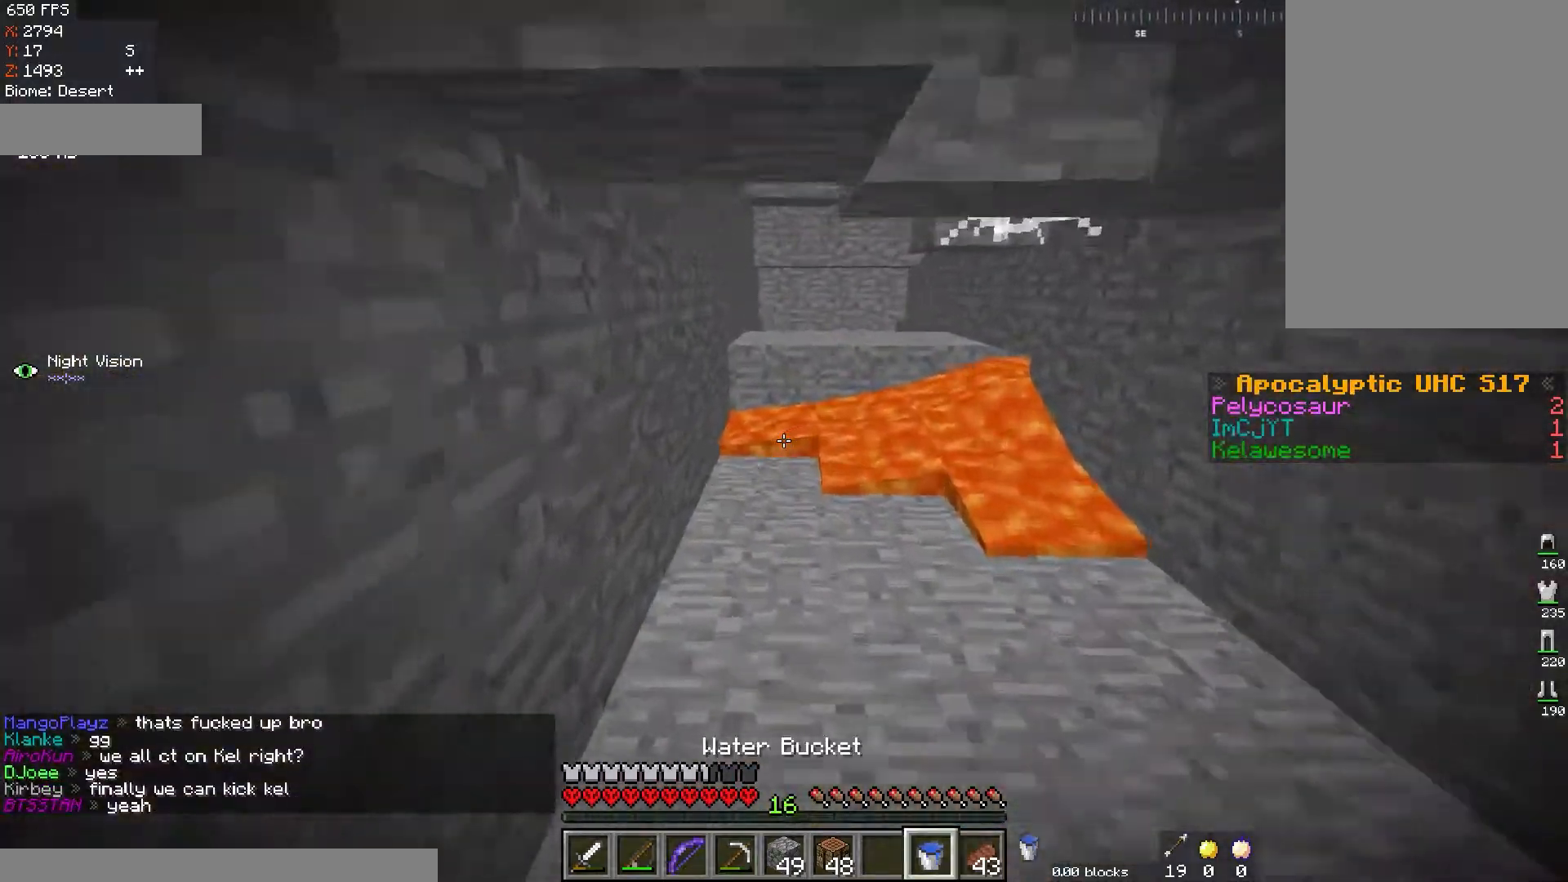
{"keys": ["a", "w"], "mouse": ["right"], "events": [[300, "mouse_right", "down"], [367, "a", "down"]]}
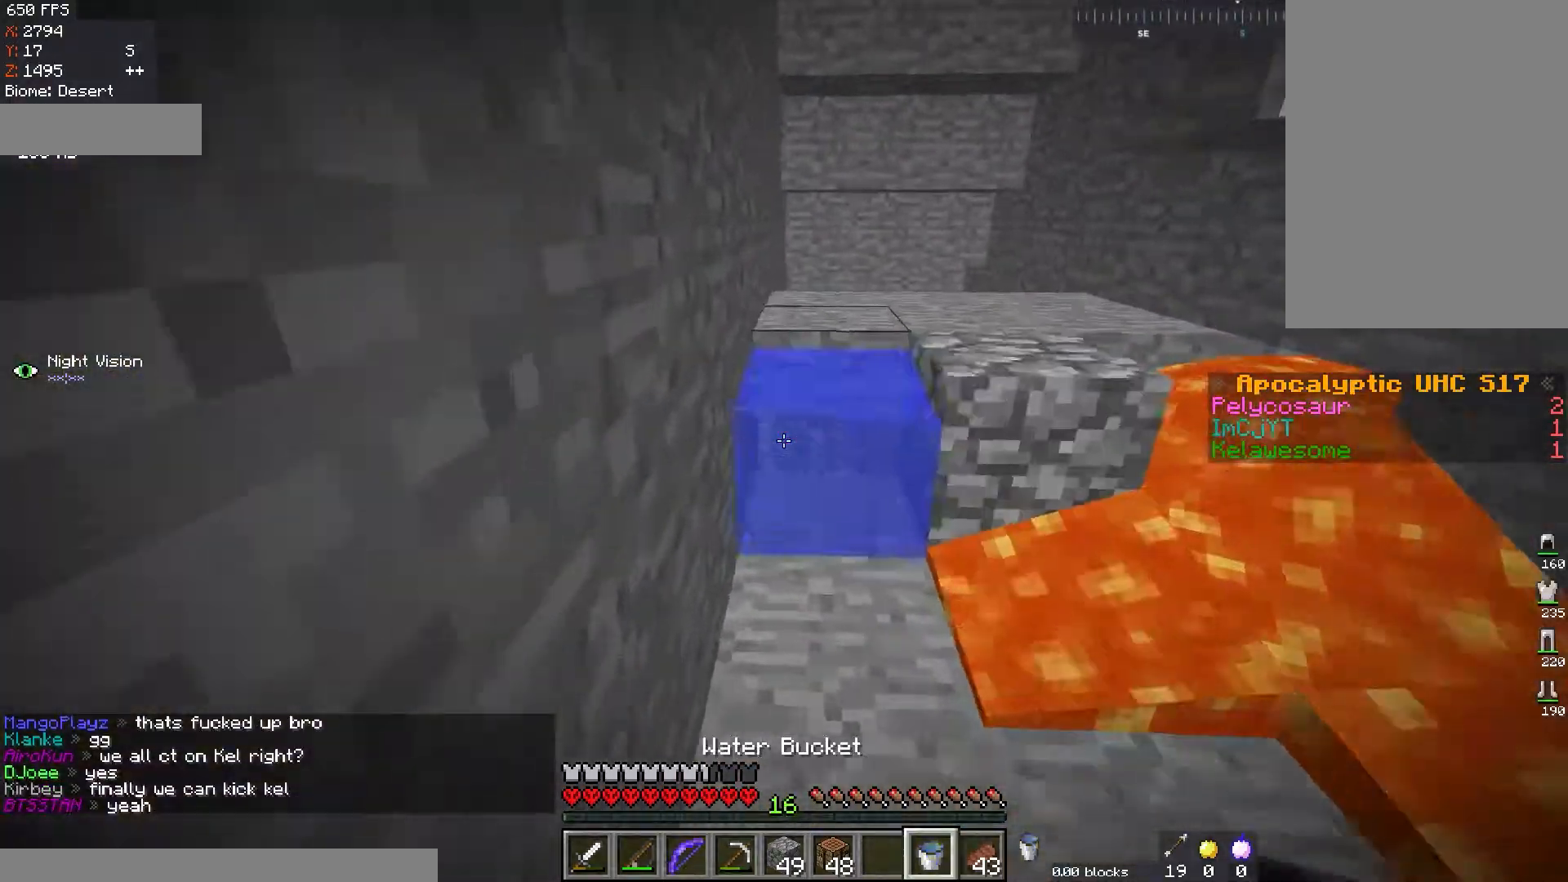
{"keys": ["space", "w"], "mouse": [], "events": [[34, "a", "up"], [67, "mouse_right", "up"], [317, "space", "down"]]}
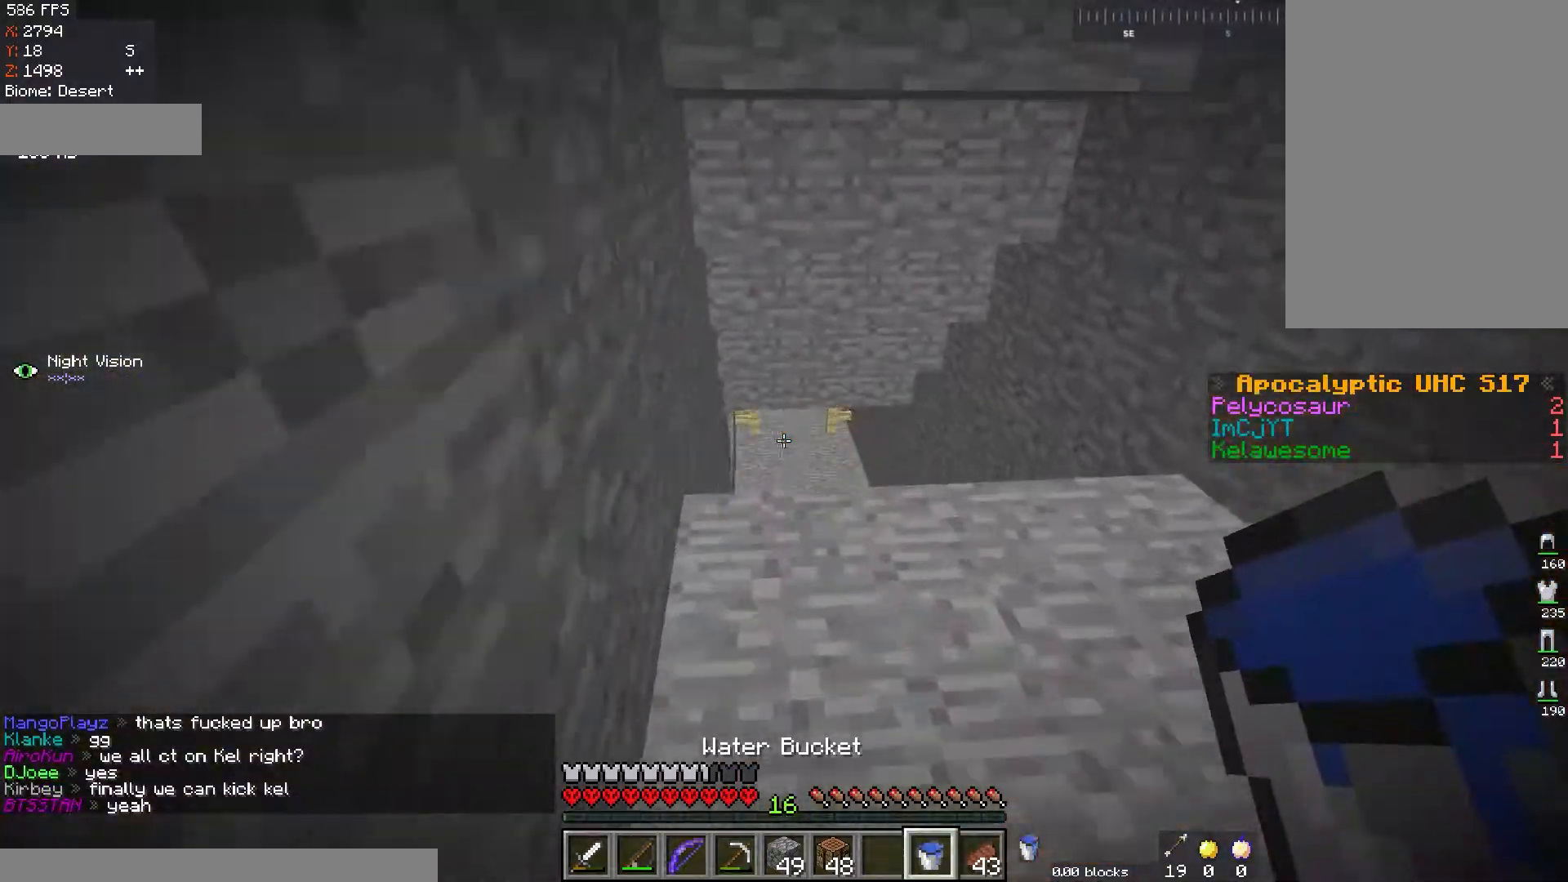
{"keys": ["w"], "mouse": [], "events": [[50, "space", "up"], [200, "d", "down"], [350, "d", "up"]]}
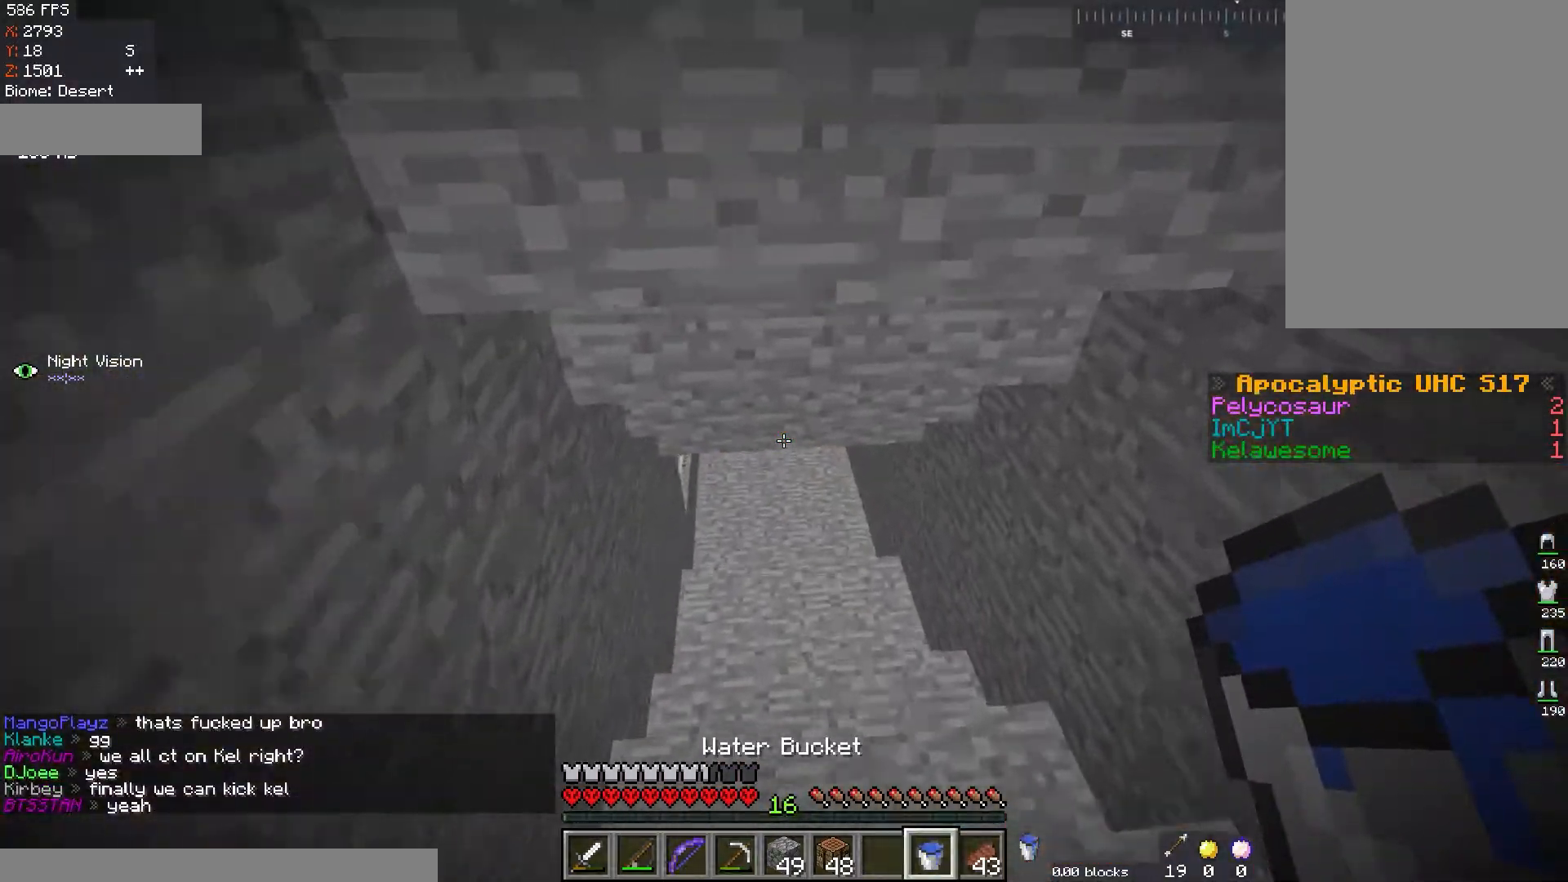
{"keys": ["w"], "mouse": [], "events": []}
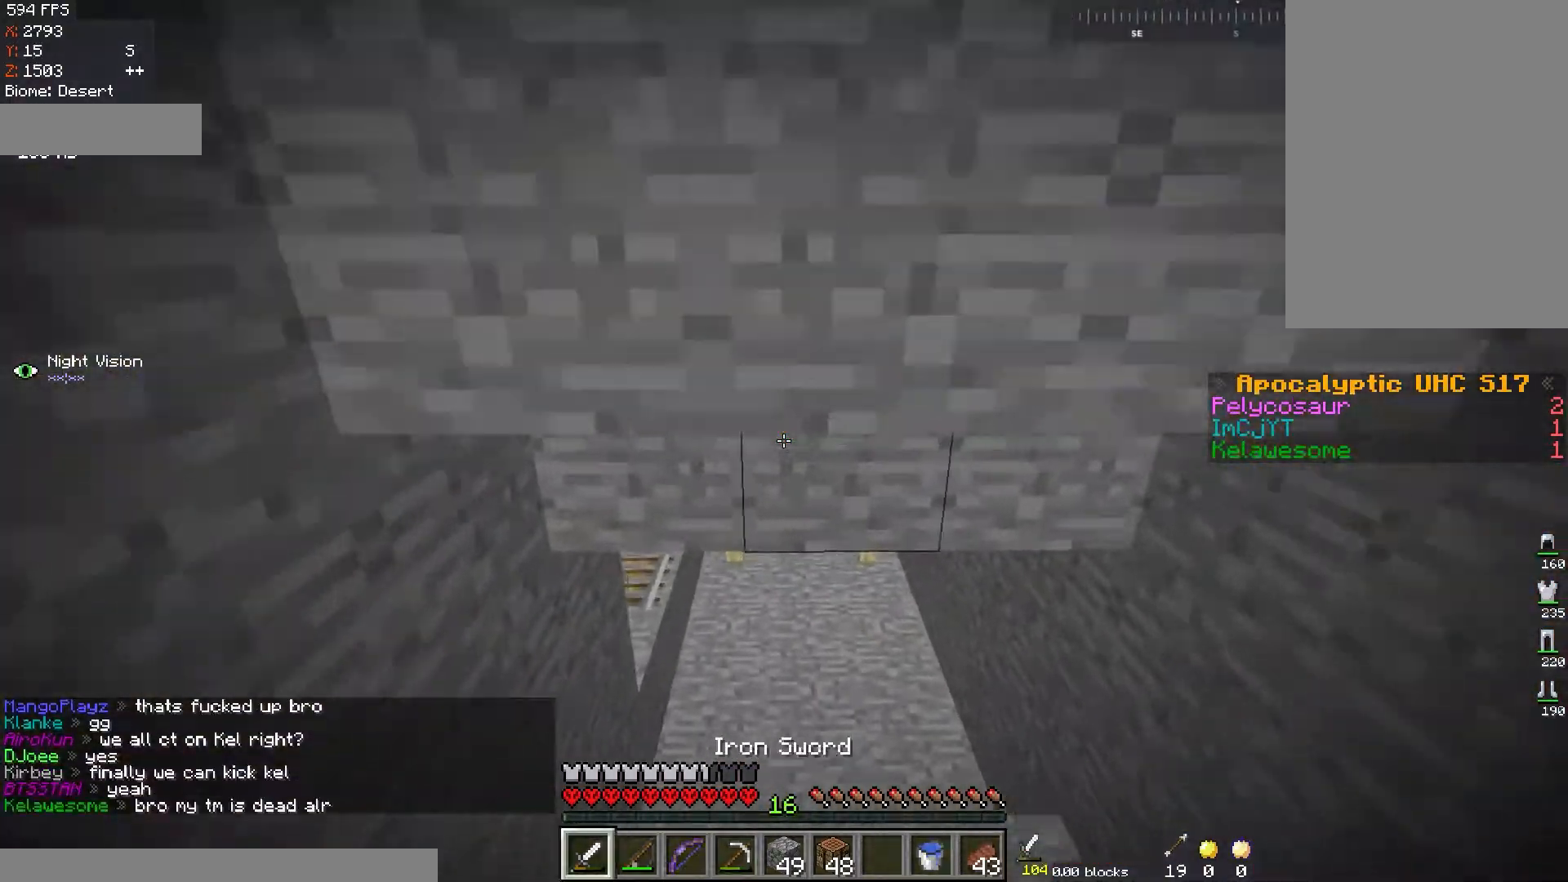
{"keys": ["d", "w"], "mouse": [], "events": [[317, "d", "down"]]}
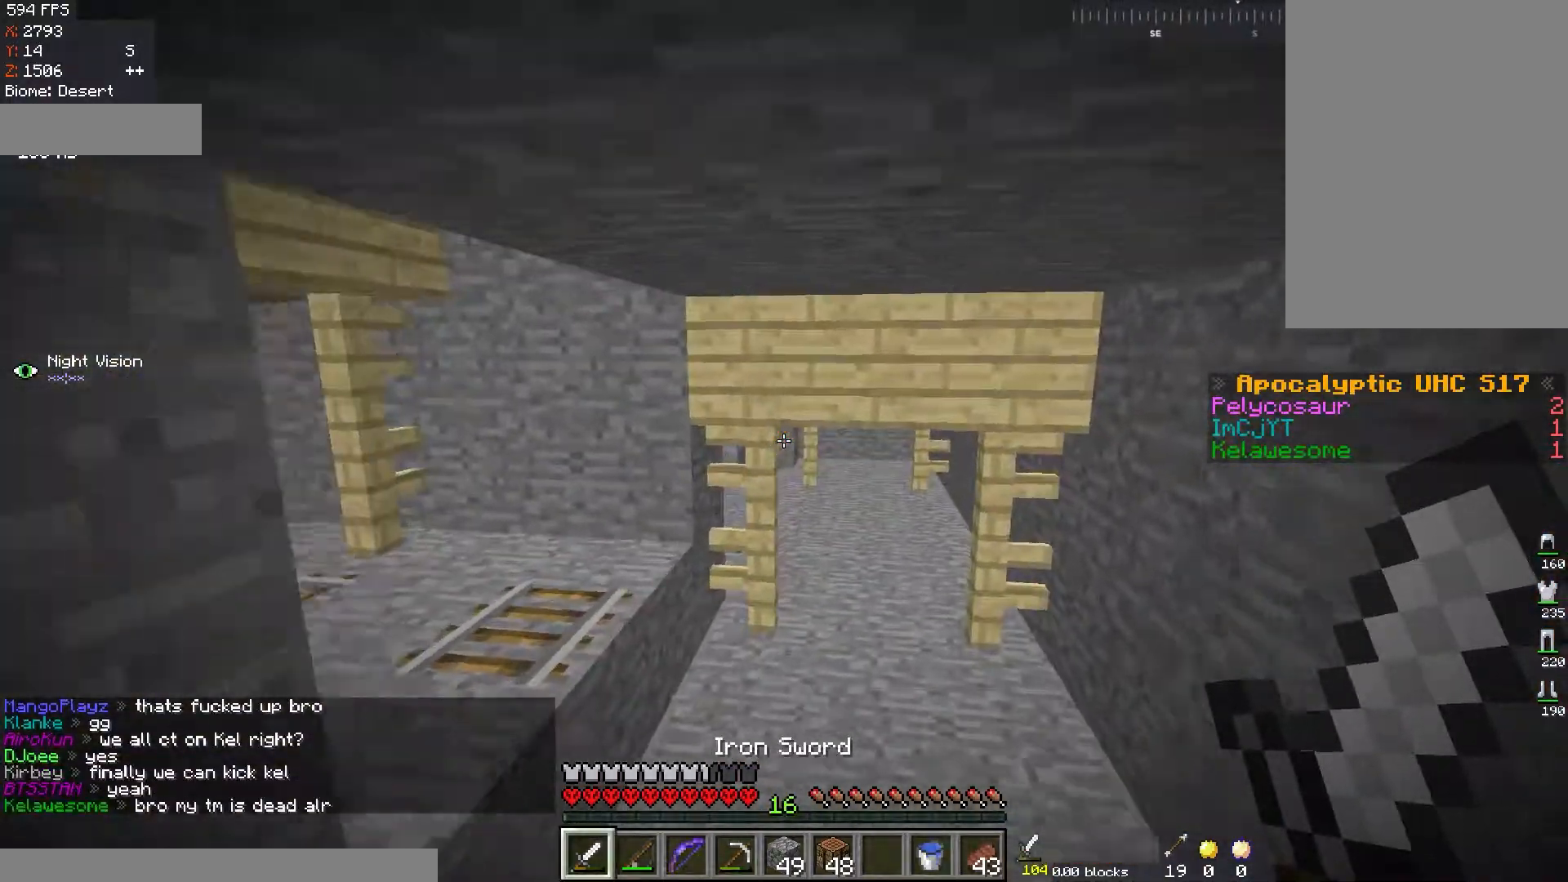
{"keys": ["d"], "mouse": [], "events": [[34, "d", "up"], [134, "d", "down"], [417, "w", "up"]]}
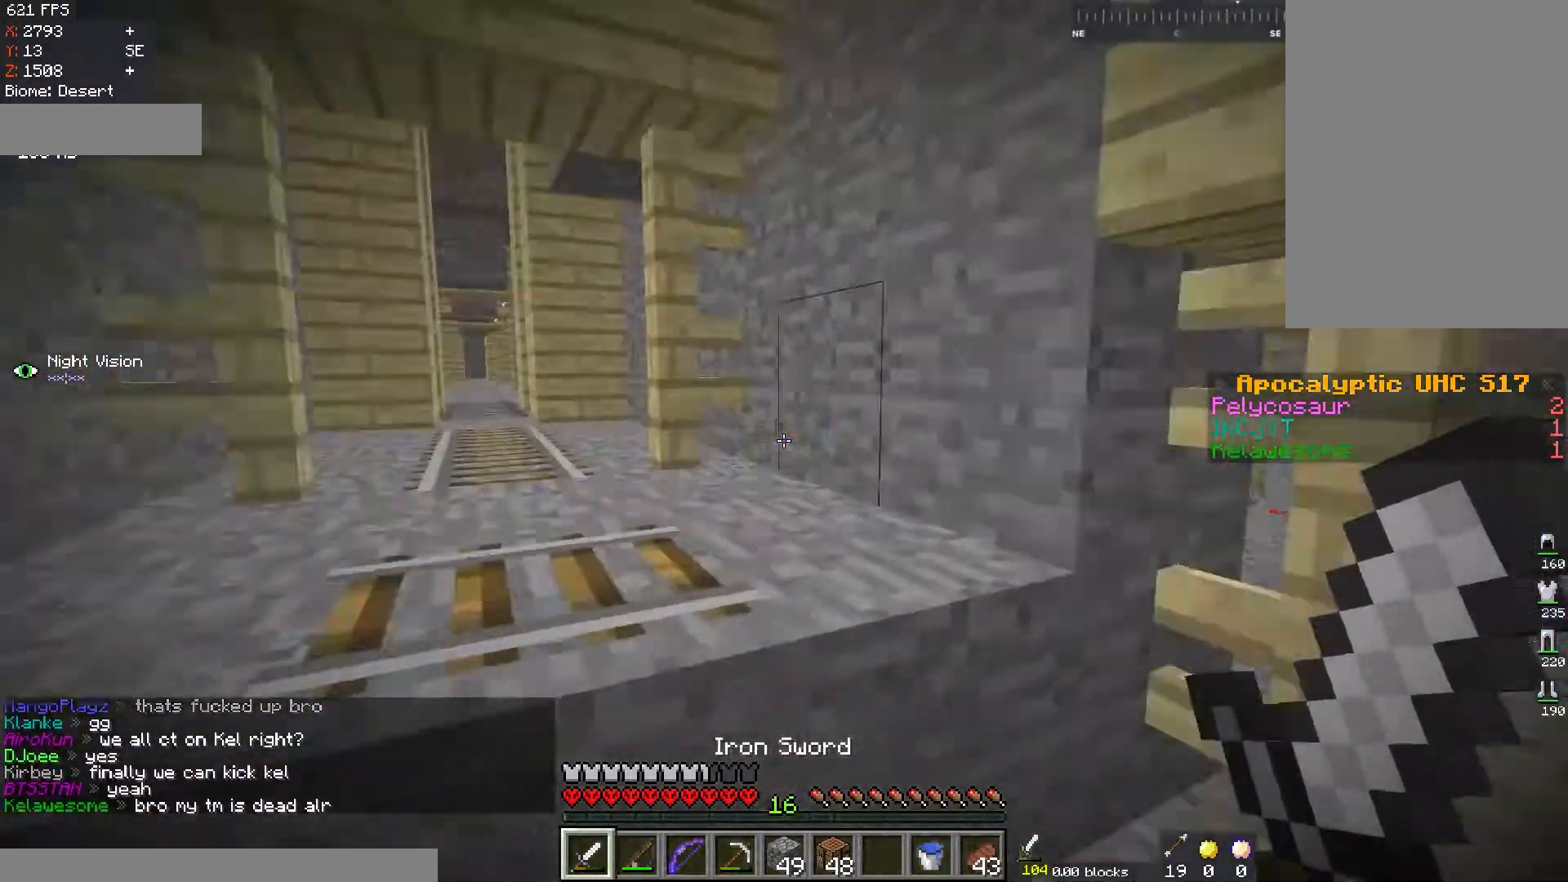
{"keys": ["w"], "mouse": [], "events": [[83, "w", "down"], [384, "d", "up"]]}
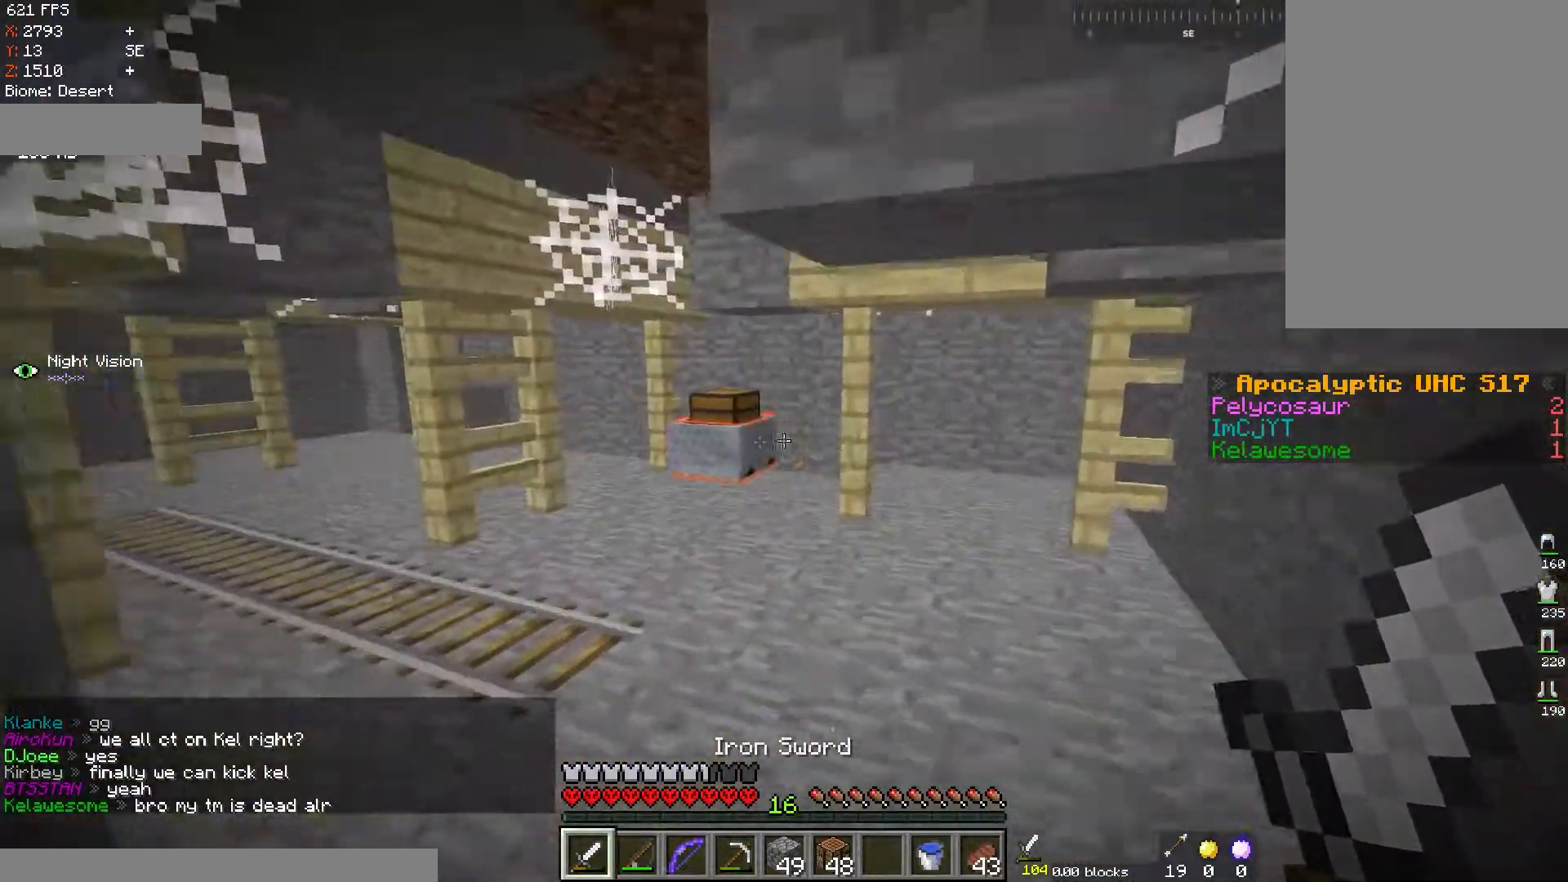
{"keys": ["w"], "mouse": [], "events": [[67, "d", "down"], [401, "d", "up"]]}
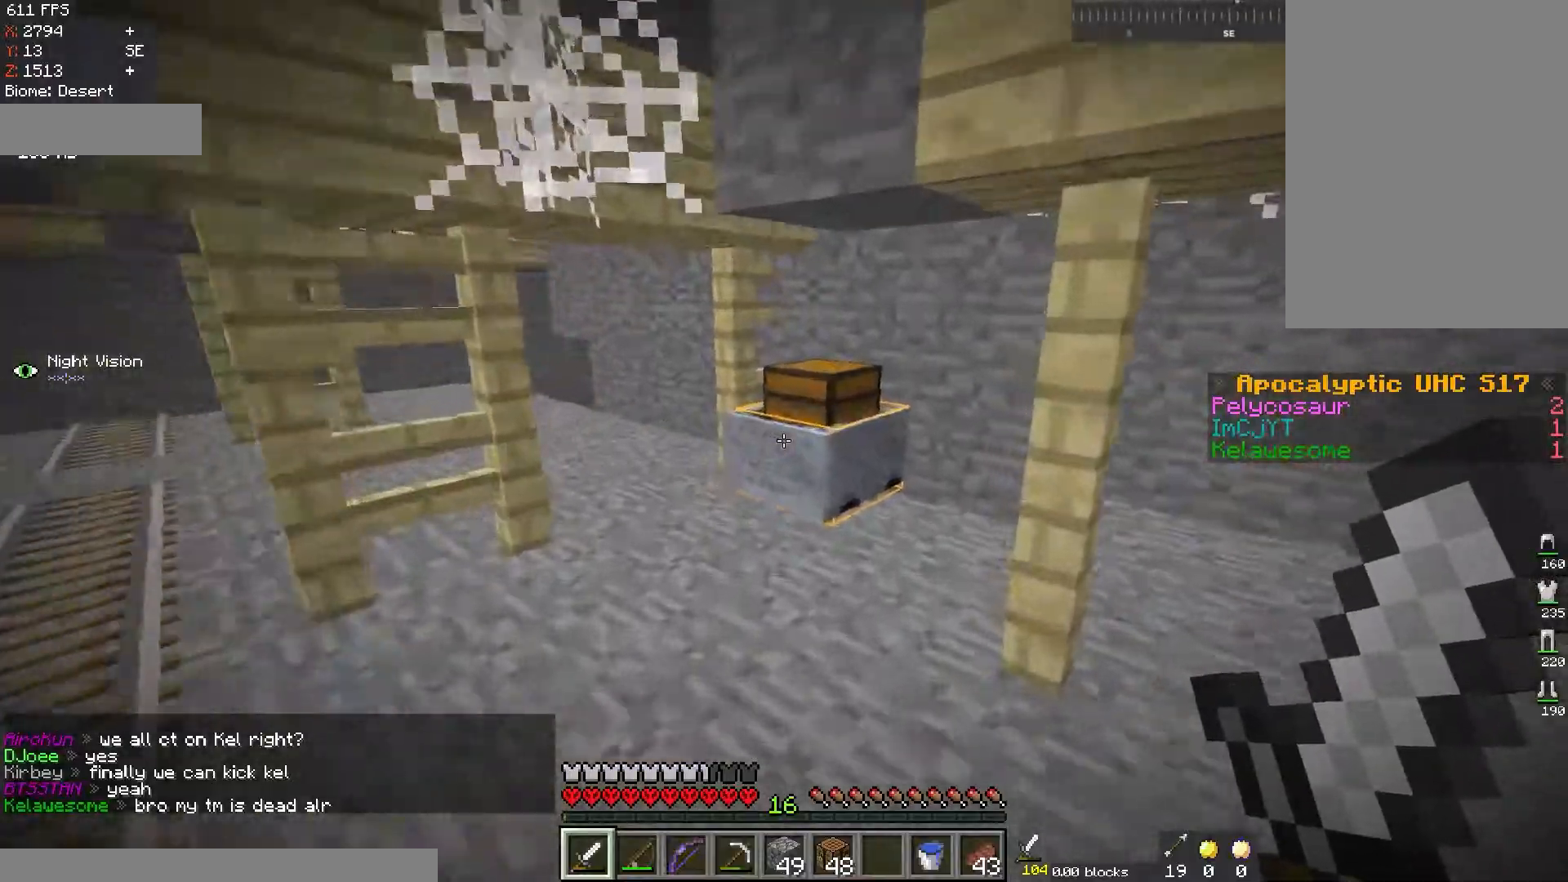
{"keys": [], "mouse": [], "events": [[233, "mouse_right", "down"], [317, "w", "up"], [417, "mouse_right", "up"]]}
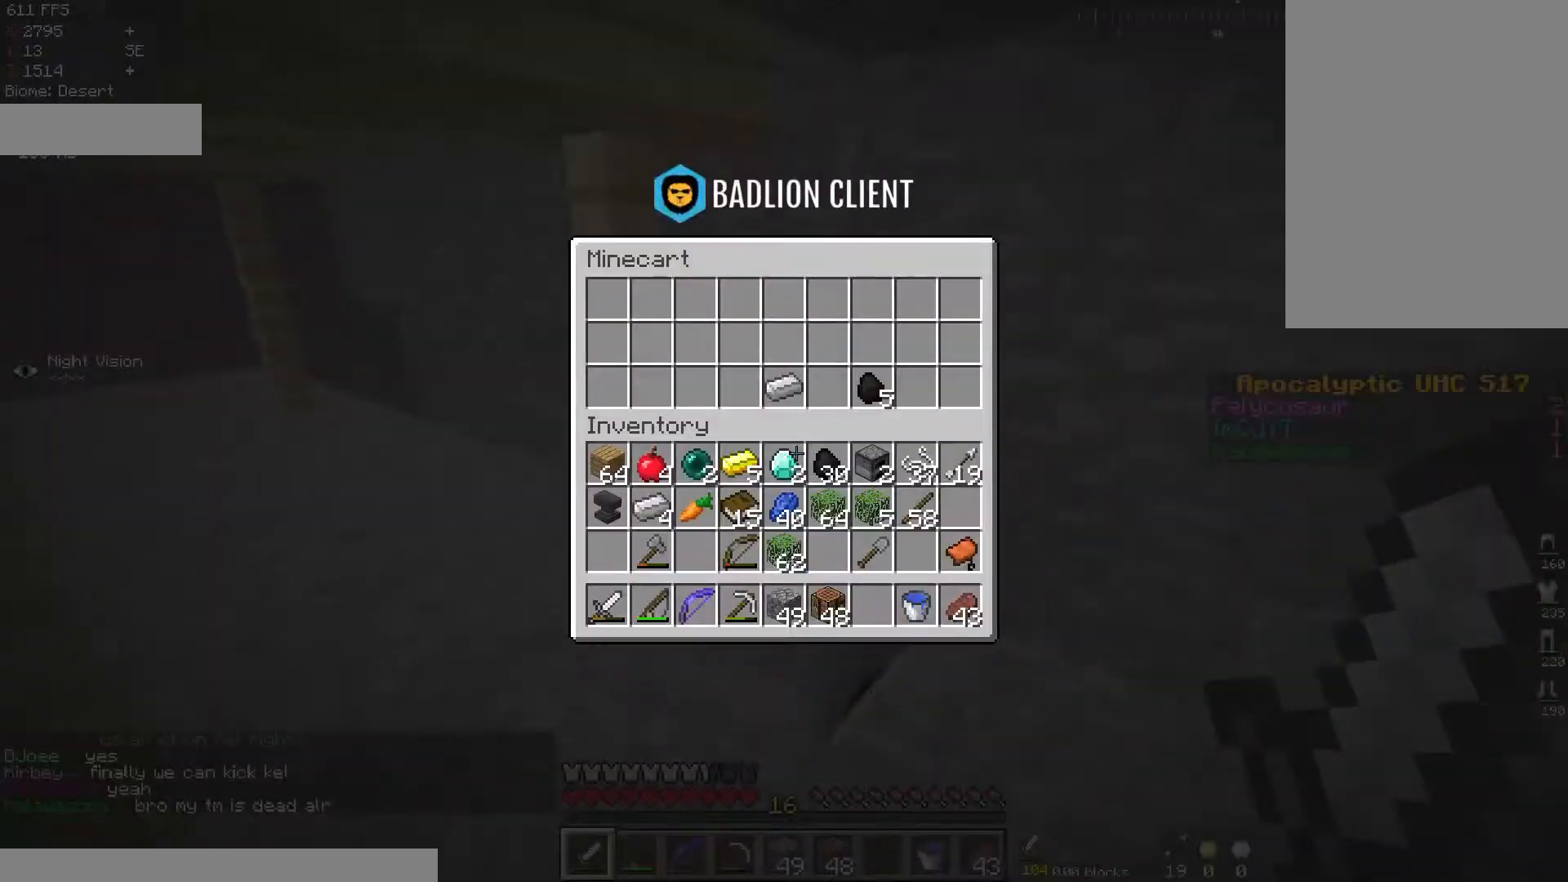
{"keys": [], "mouse": [], "events": []}
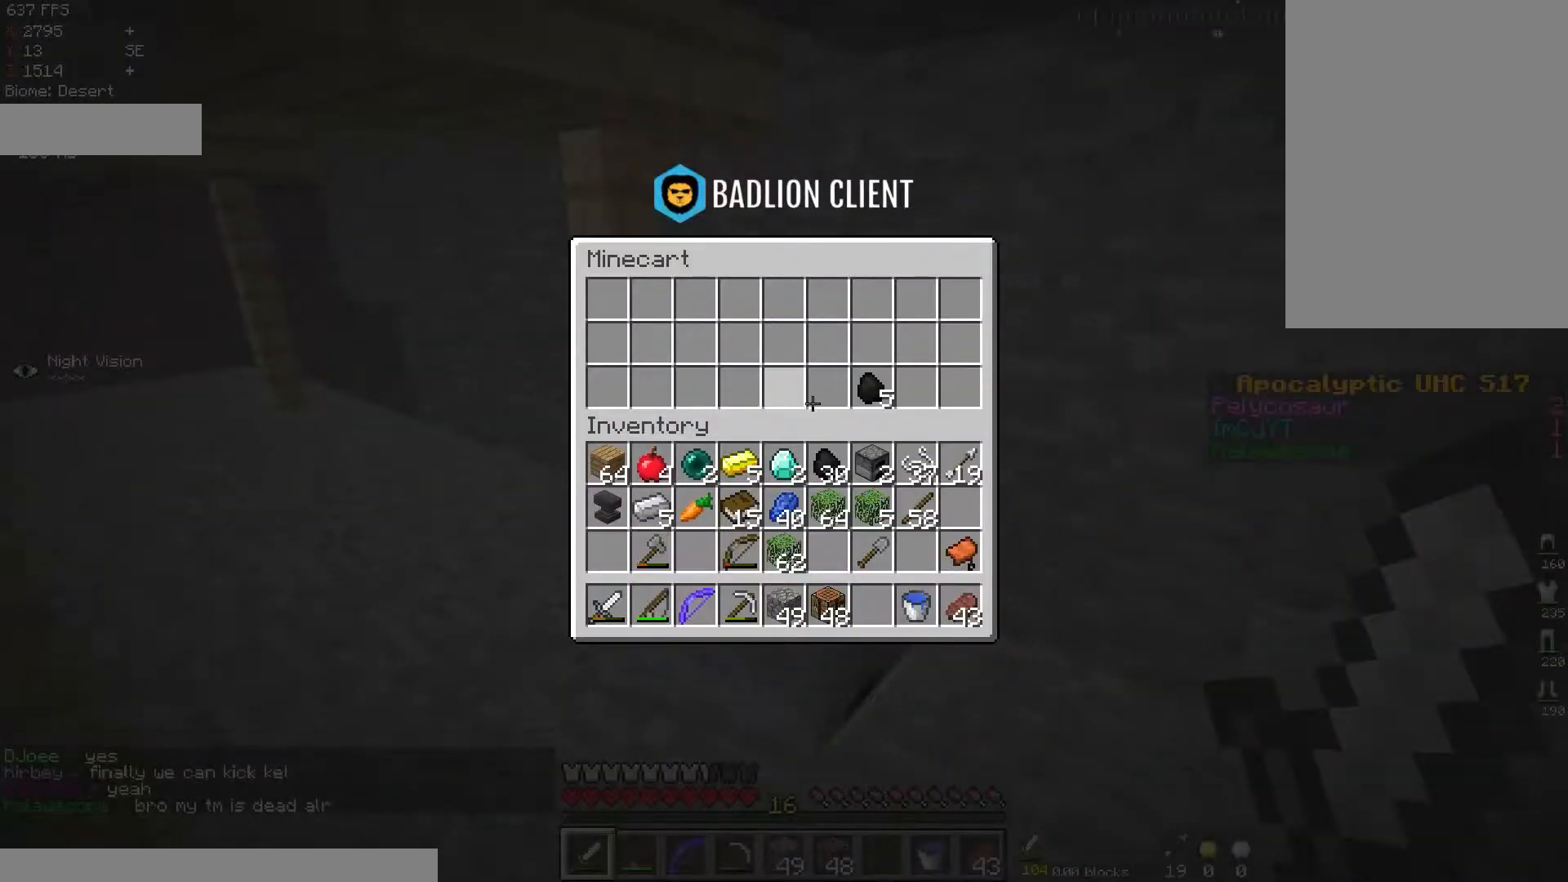
{"keys": ["w"], "mouse": [], "events": [[200, "w", "down"]]}